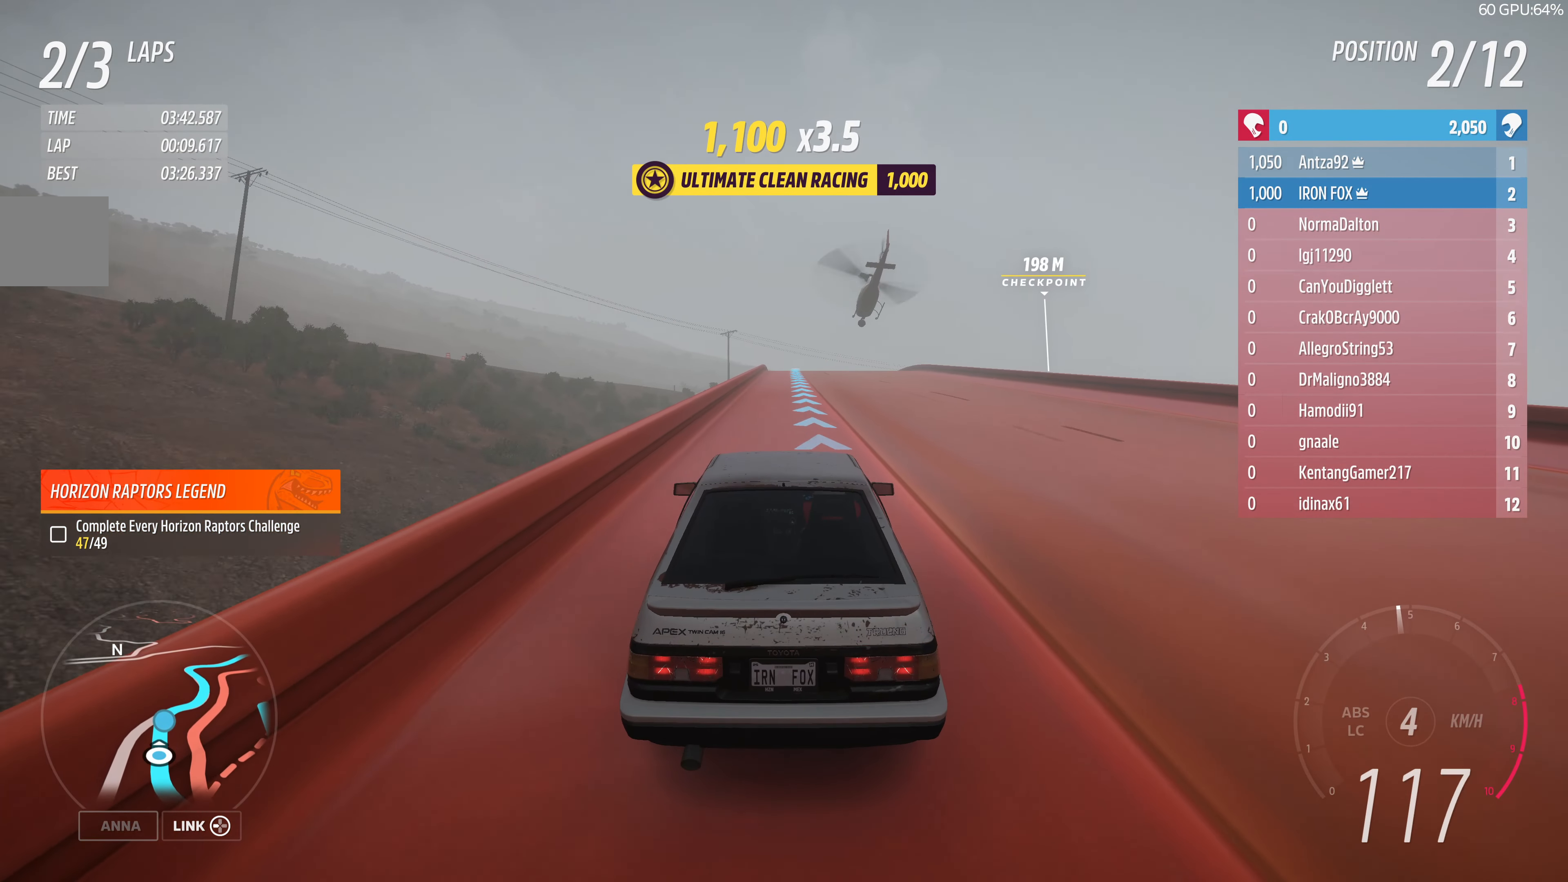
Gameplay with a controller (PlayStation layout); each line is a JSON object with the inputs held at the frame after it. "events" lists button and stick changes between this image and that frame as [ms after this image, input, new state], when the widget could be followed in between.
{"buttons": ["R2"], "left_stick": "up", "right_stick": "center", "events": [[433, "left_stick", "up"]]}
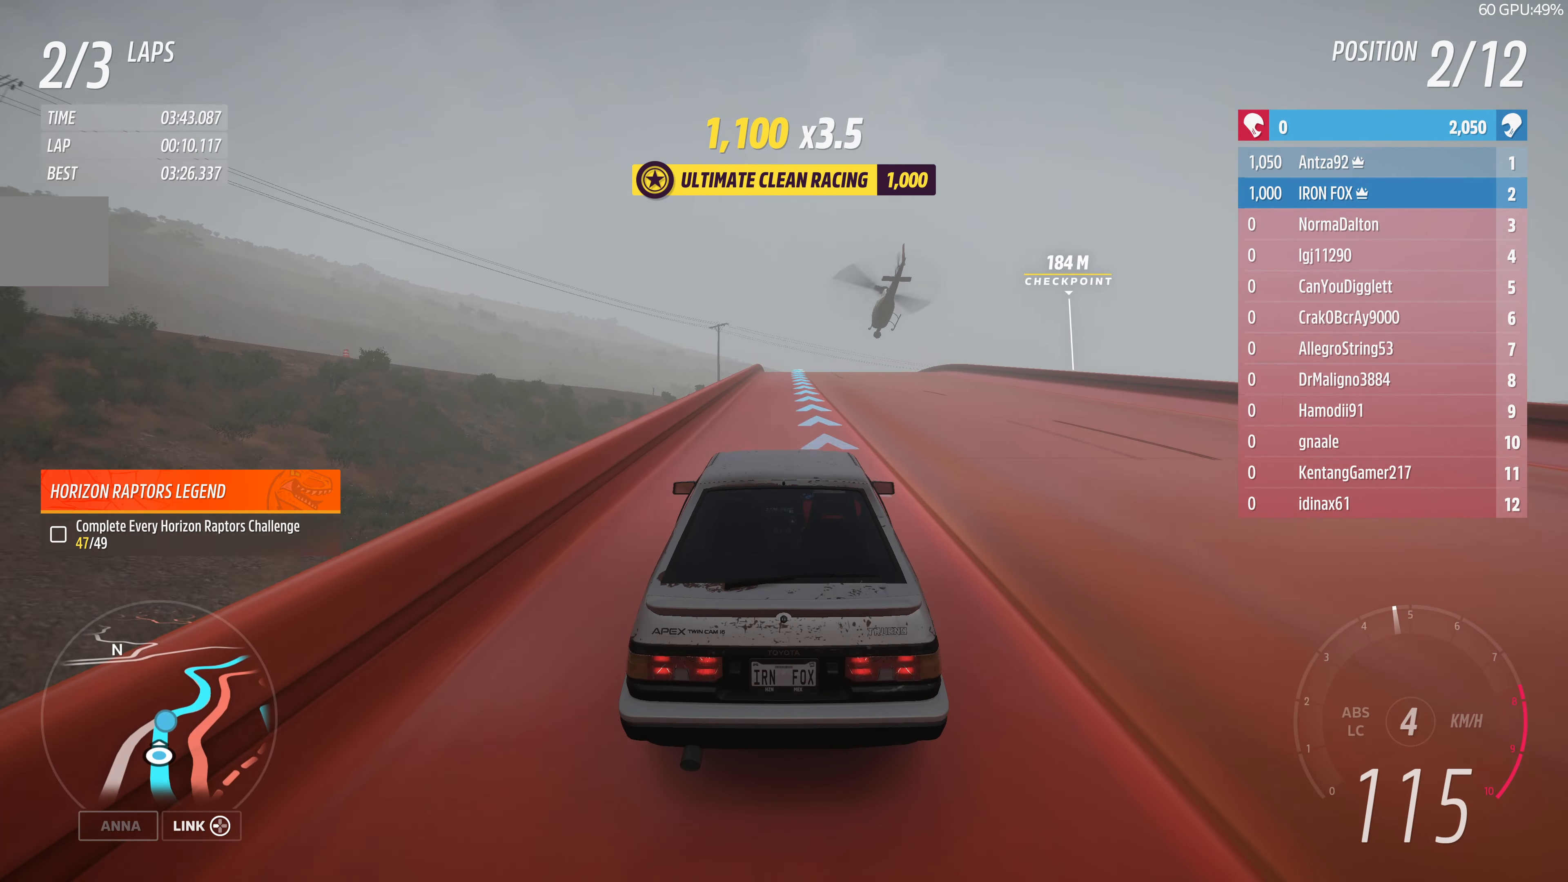
{"buttons": ["R2"], "left_stick": "up", "right_stick": "center", "events": []}
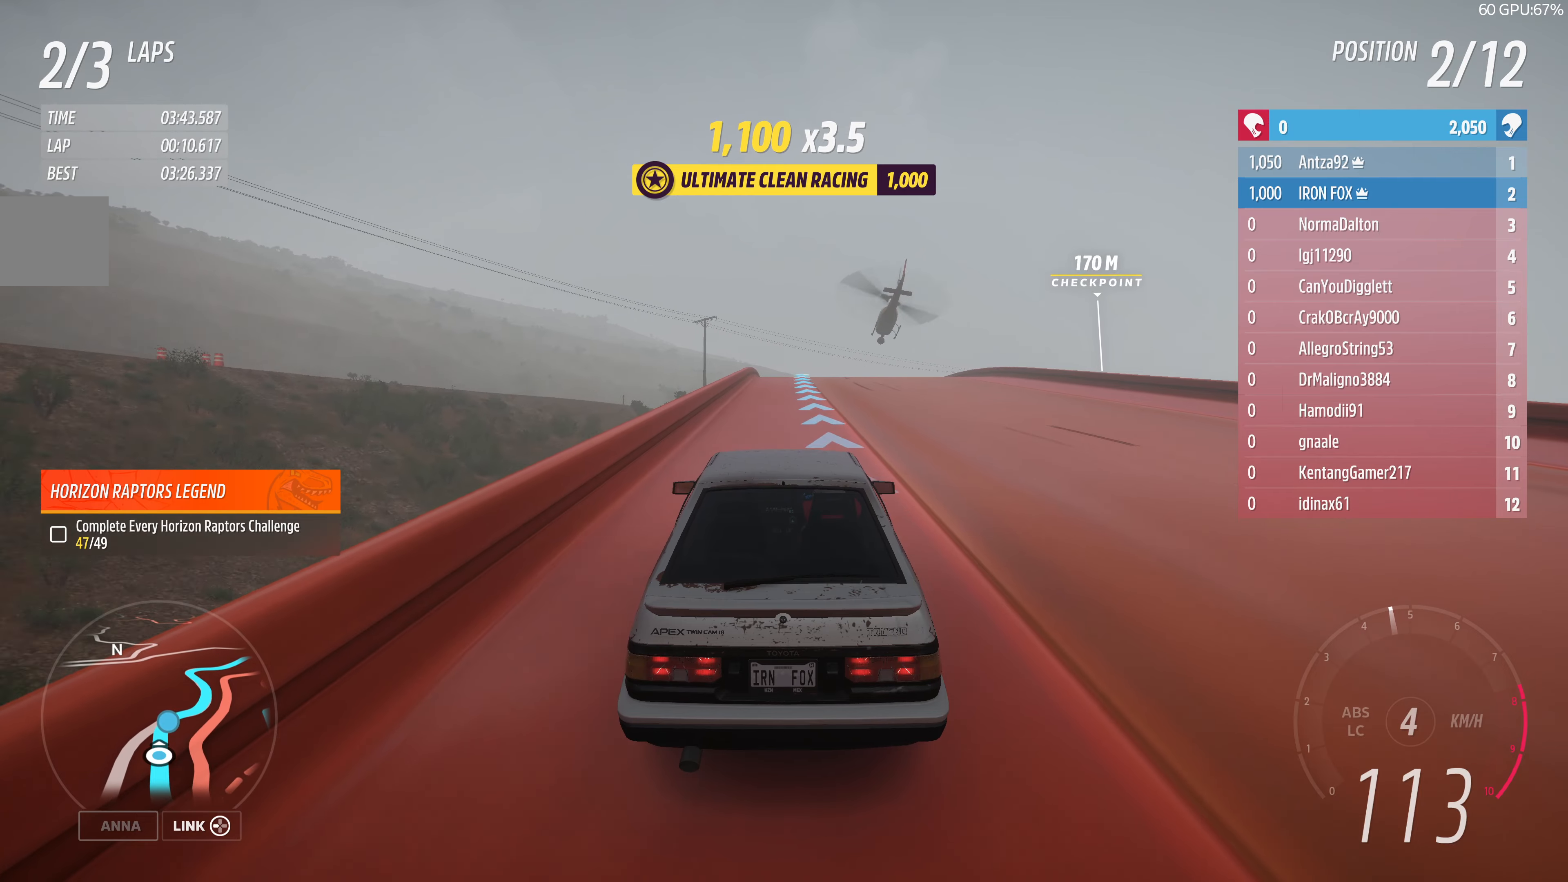
{"buttons": ["R2"], "left_stick": "up", "right_stick": "center", "events": []}
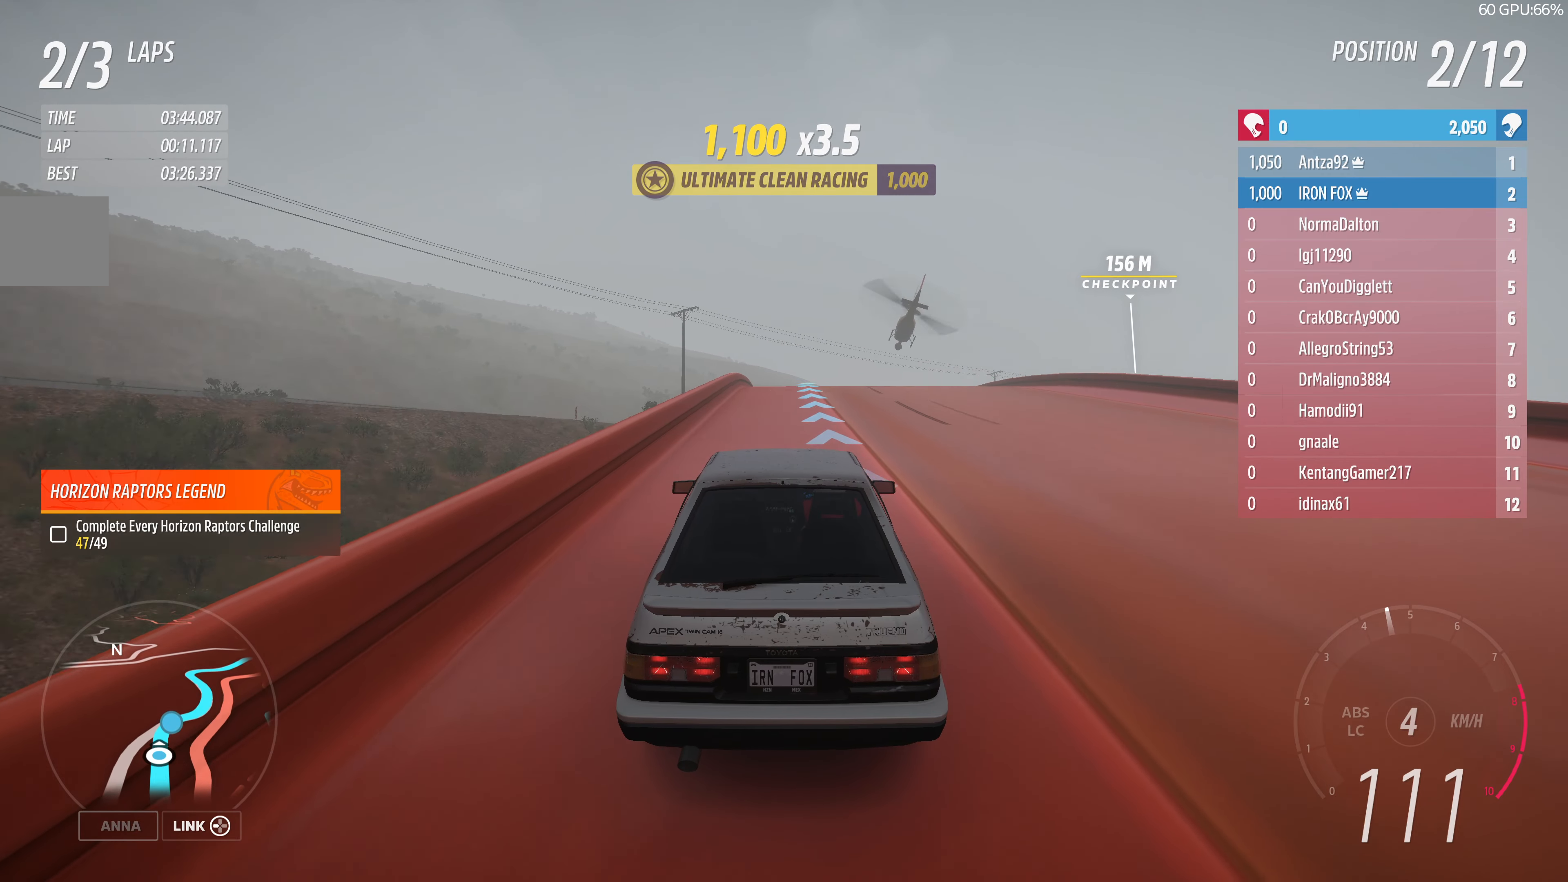
{"buttons": ["R2"], "left_stick": "up", "right_stick": "center", "events": []}
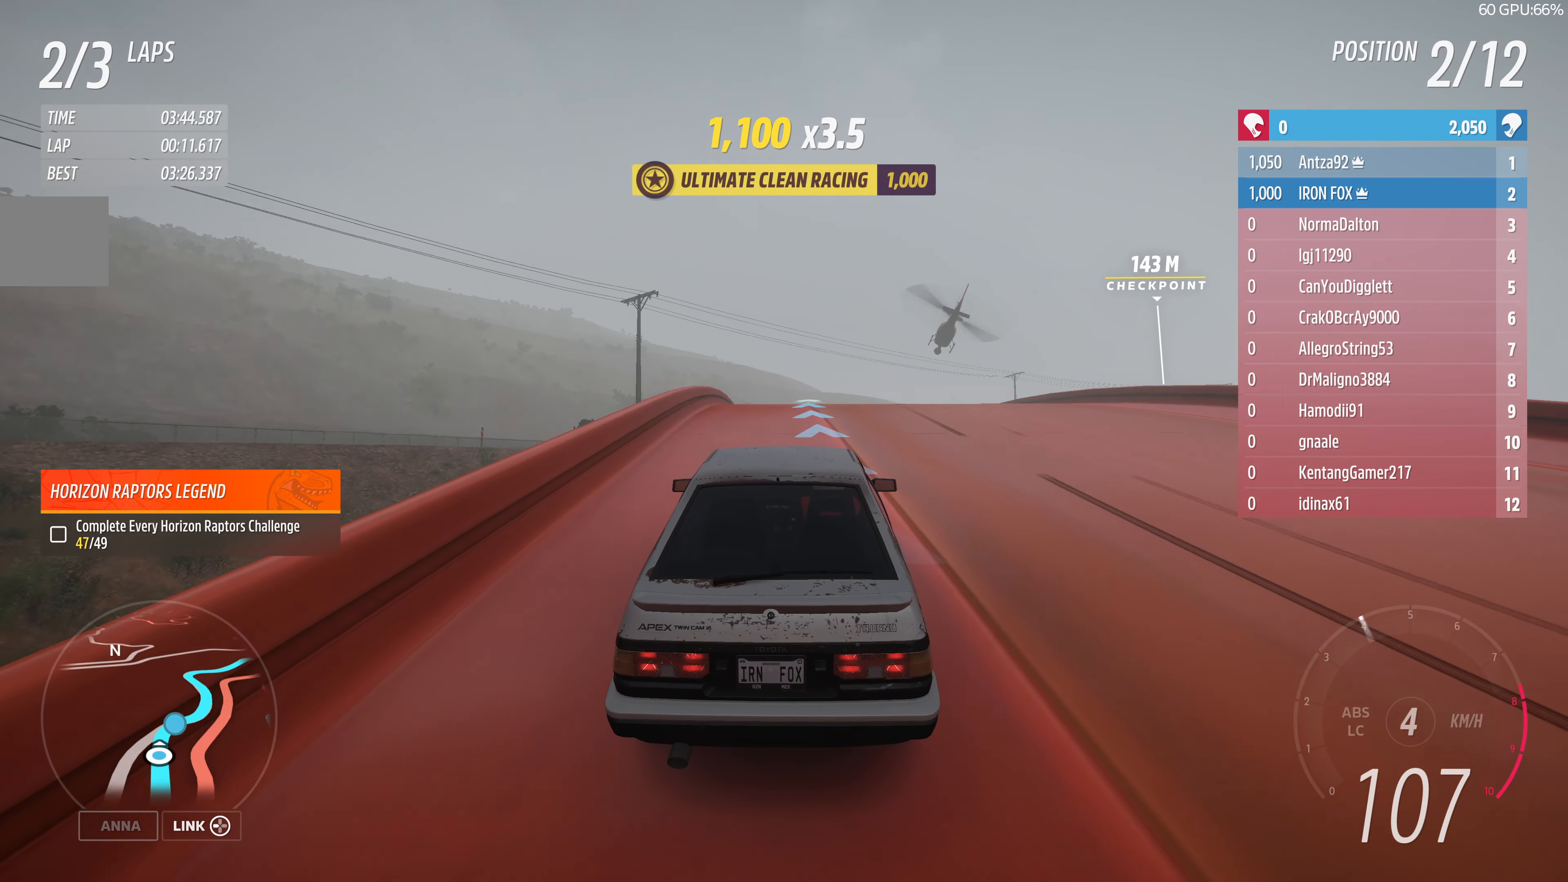
{"buttons": ["R2"], "left_stick": "up", "right_stick": "center", "events": []}
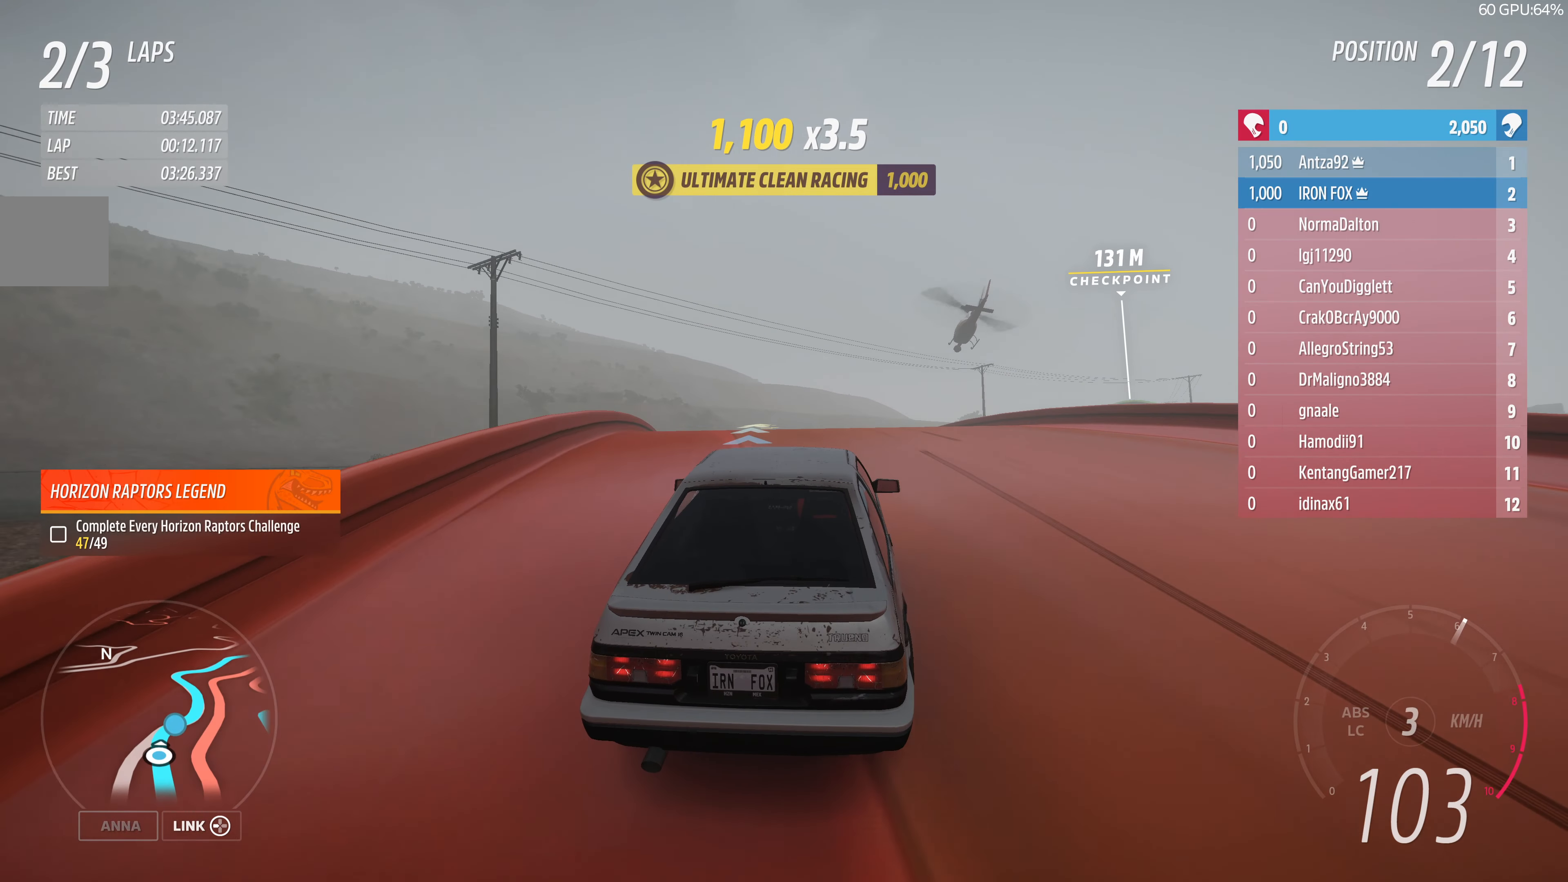
{"buttons": ["R2"], "left_stick": "up", "right_stick": "center", "events": []}
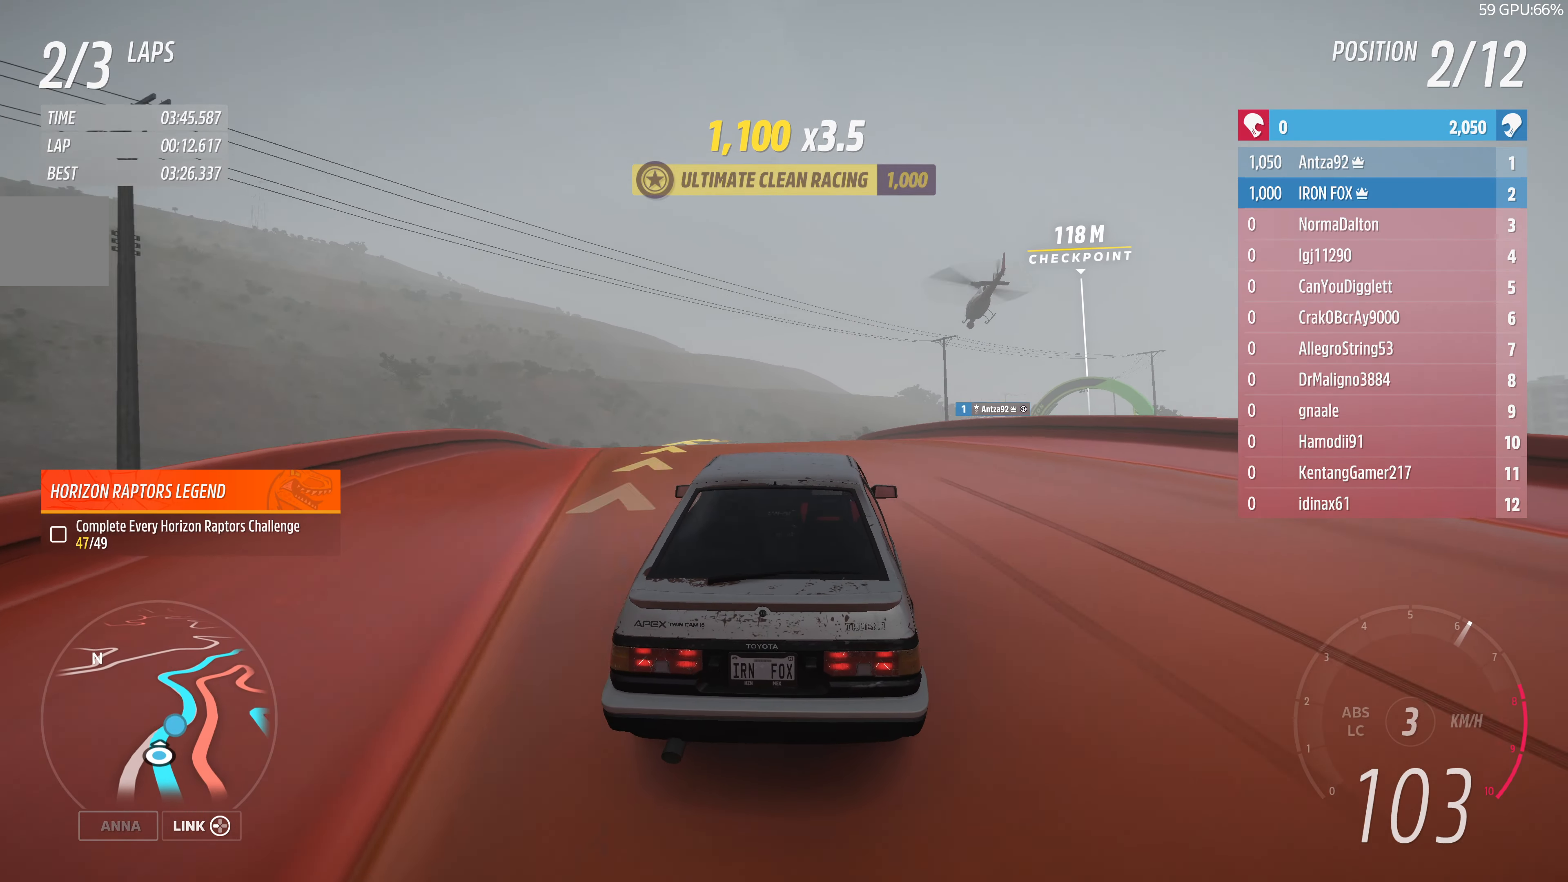
{"buttons": ["R2"], "left_stick": "up", "right_stick": "center", "events": []}
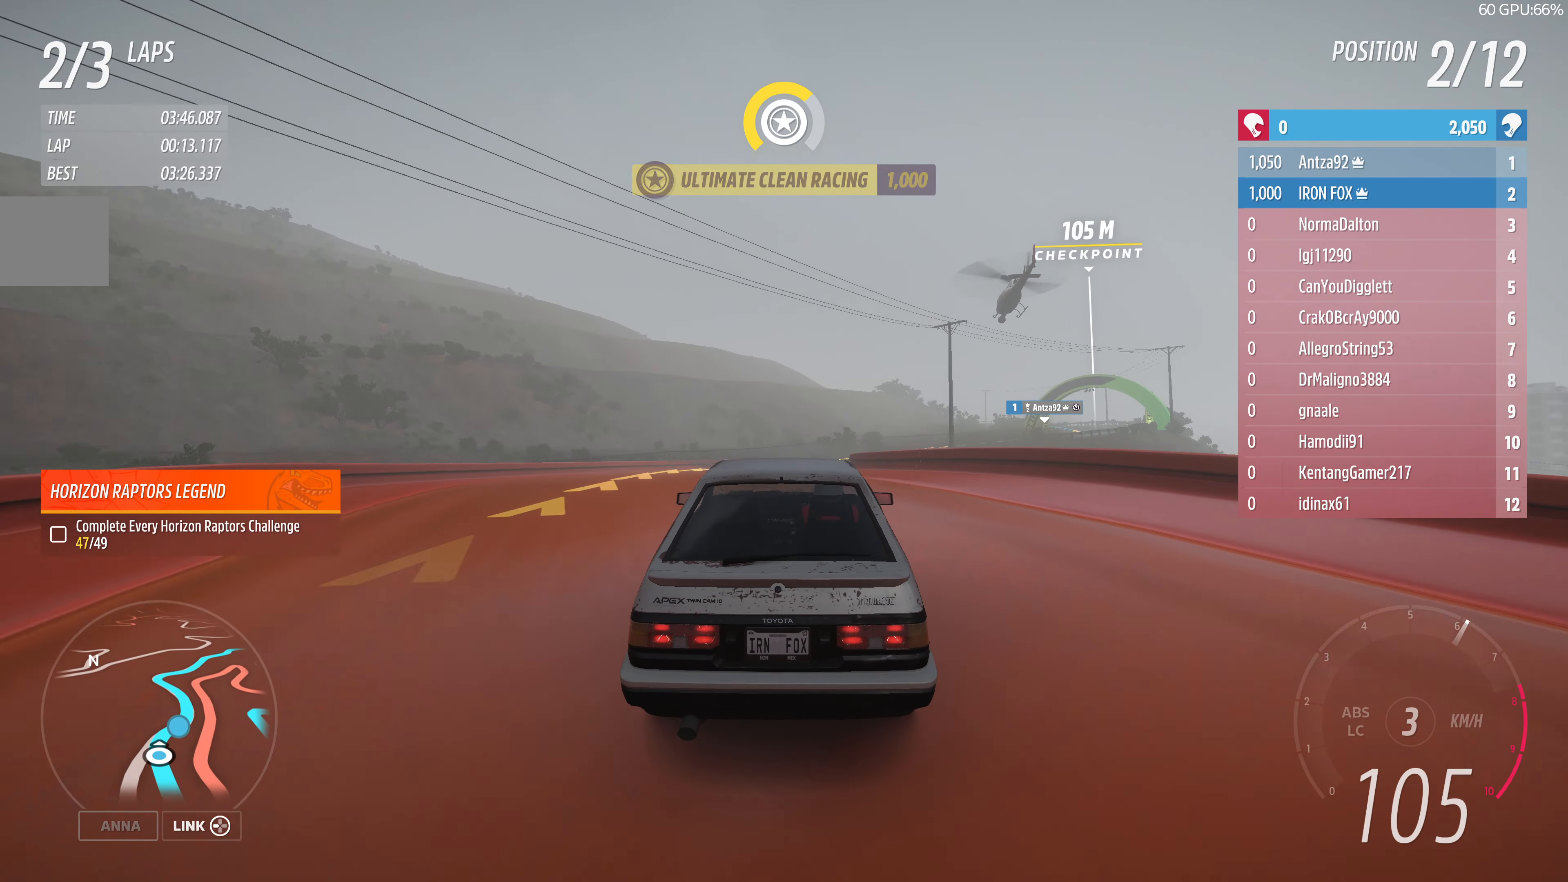
{"buttons": ["R2"], "left_stick": "up-right", "right_stick": "center", "events": [[134, "left_stick", "up-right"]]}
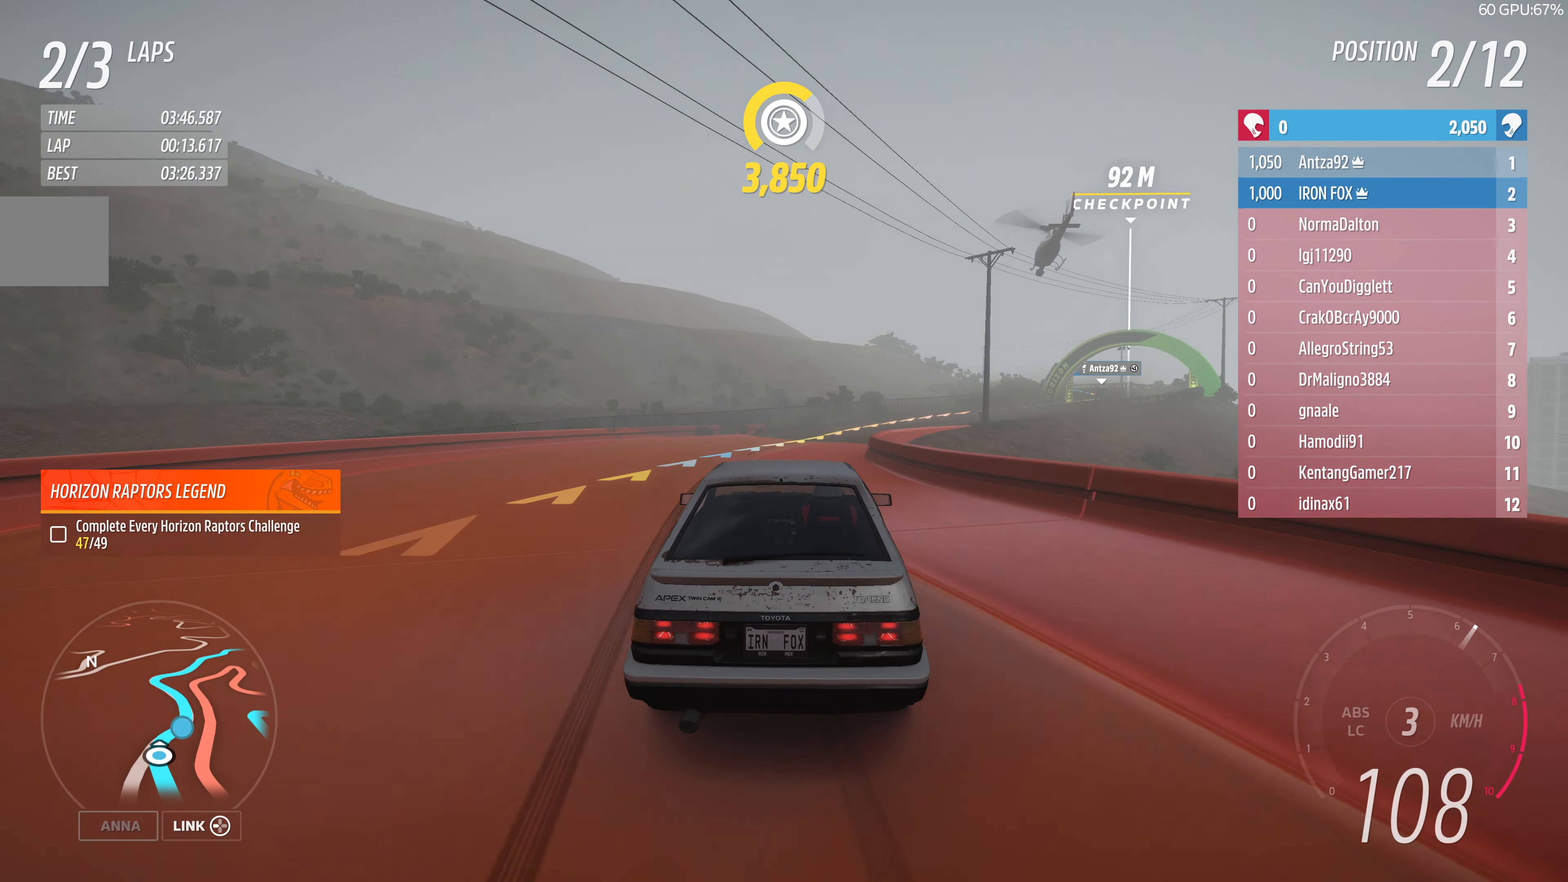
{"buttons": ["R2"], "left_stick": "up-right", "right_stick": "center", "events": [[34, "R2", "up"], [167, "R2", "down"], [300, "R2", "up"], [367, "R2", "down"]]}
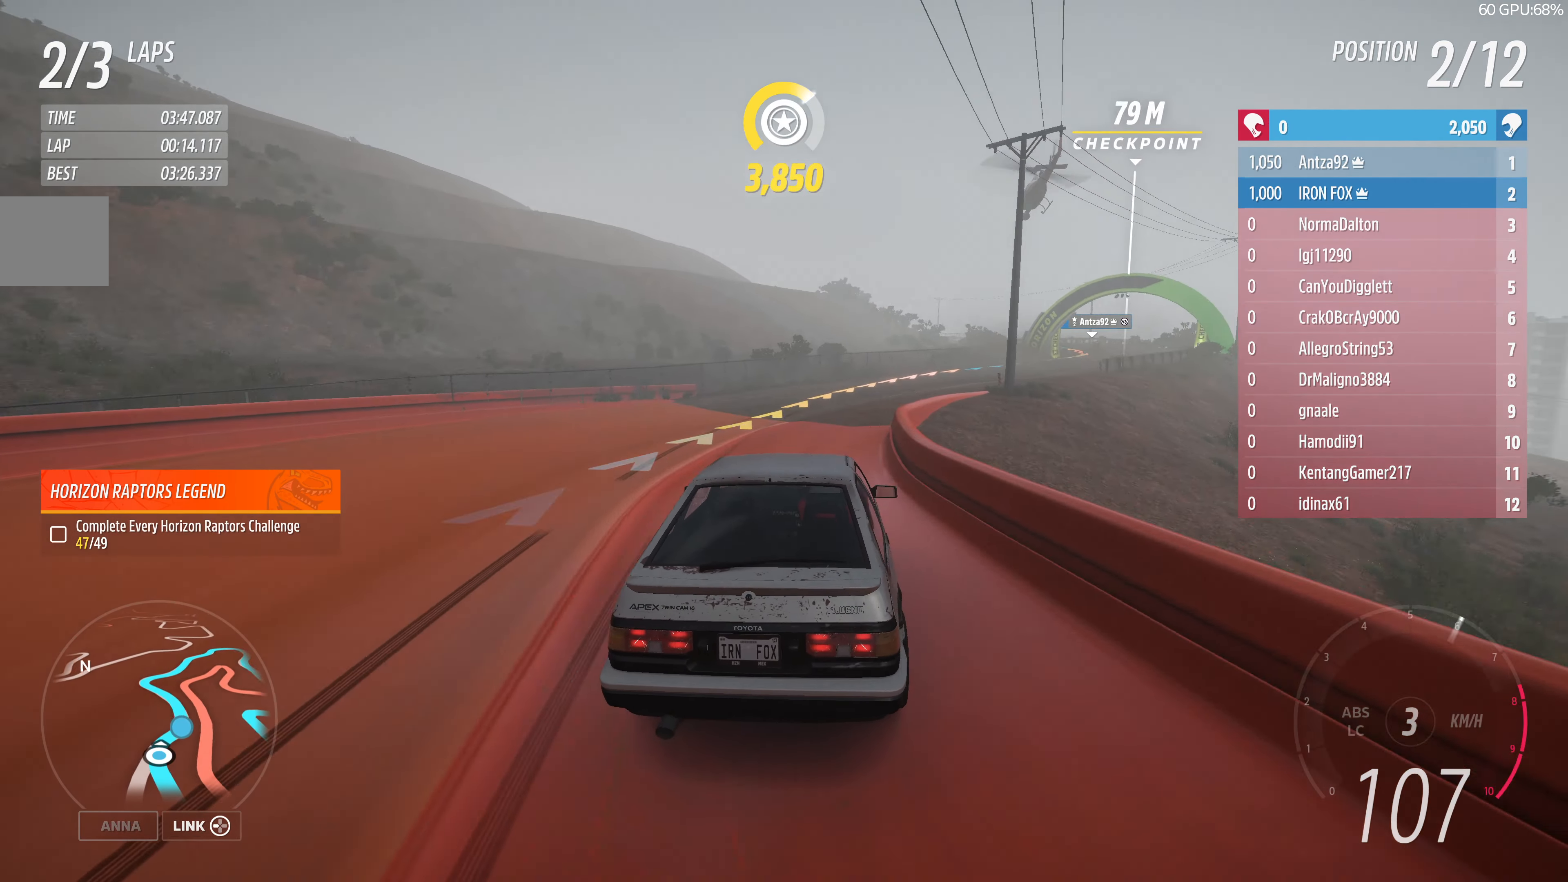
{"buttons": ["R2"], "left_stick": "center", "right_stick": "center", "events": [[100, "R2", "up"], [434, "R2", "down"], [500, "left_stick", "center"]]}
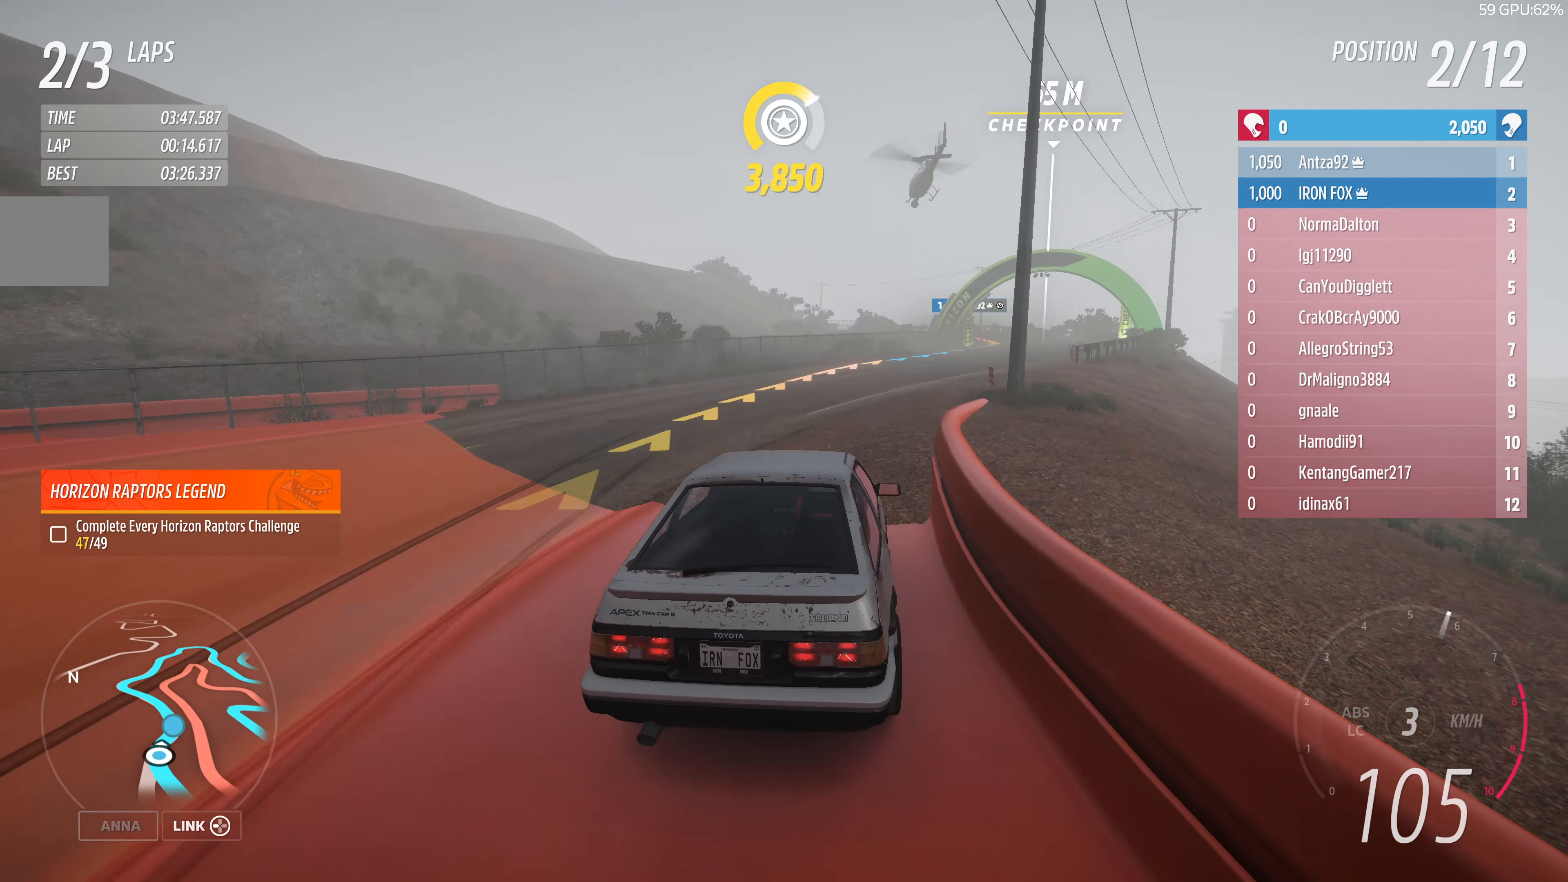
{"buttons": ["R2"], "left_stick": "up-right", "right_stick": "center", "events": [[100, "R2", "up"], [100, "left_stick", "right"], [167, "R2", "down"], [200, "left_stick", "up-right"]]}
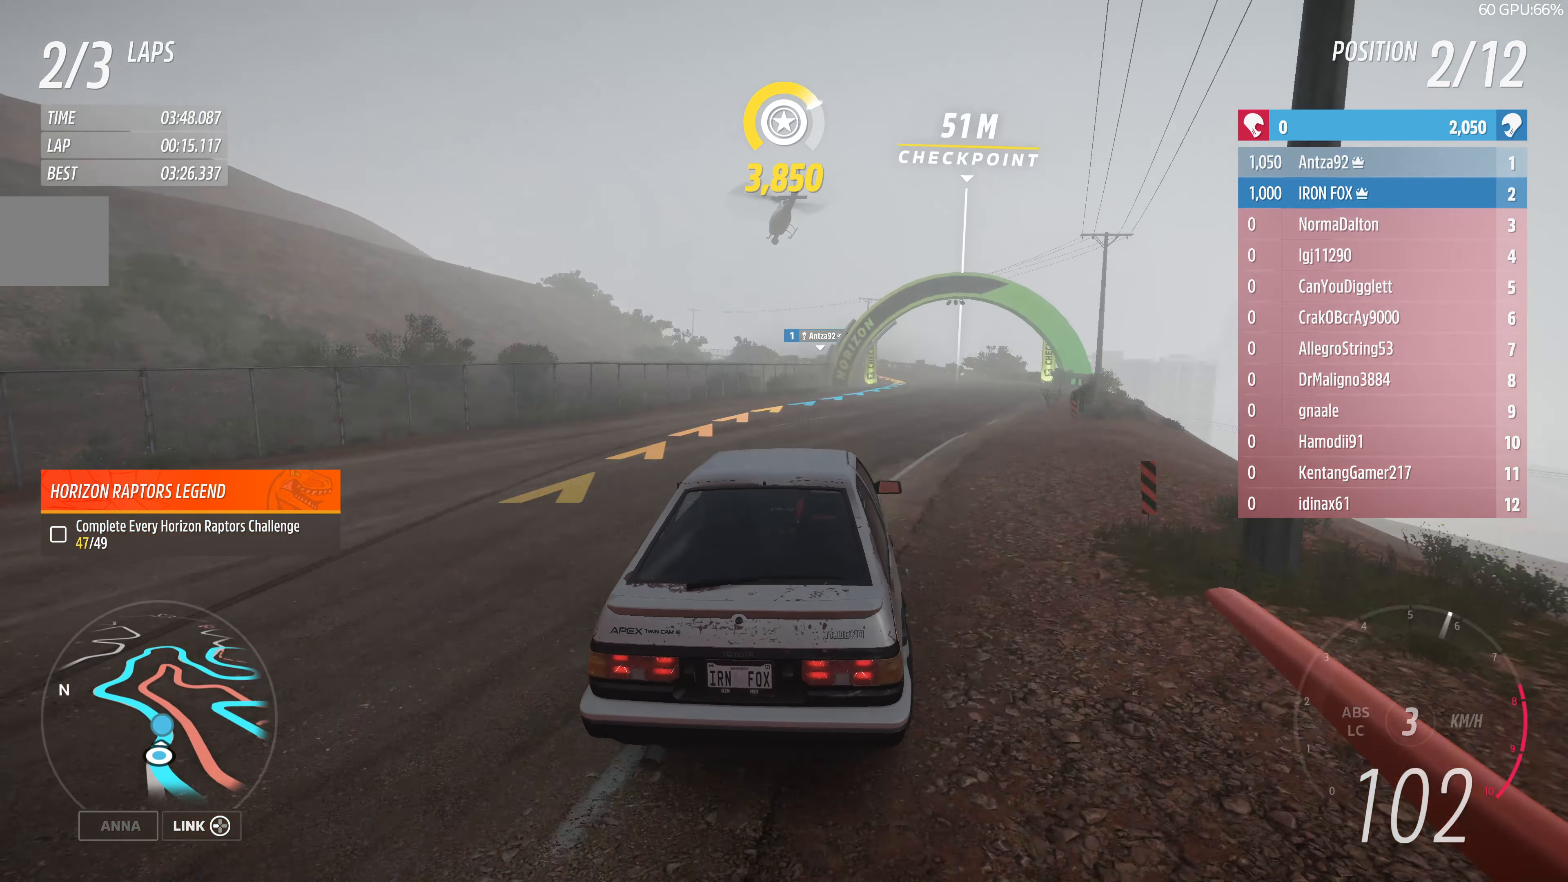
{"buttons": ["R2"], "left_stick": "center", "right_stick": "center", "events": [[500, "left_stick", "center"]]}
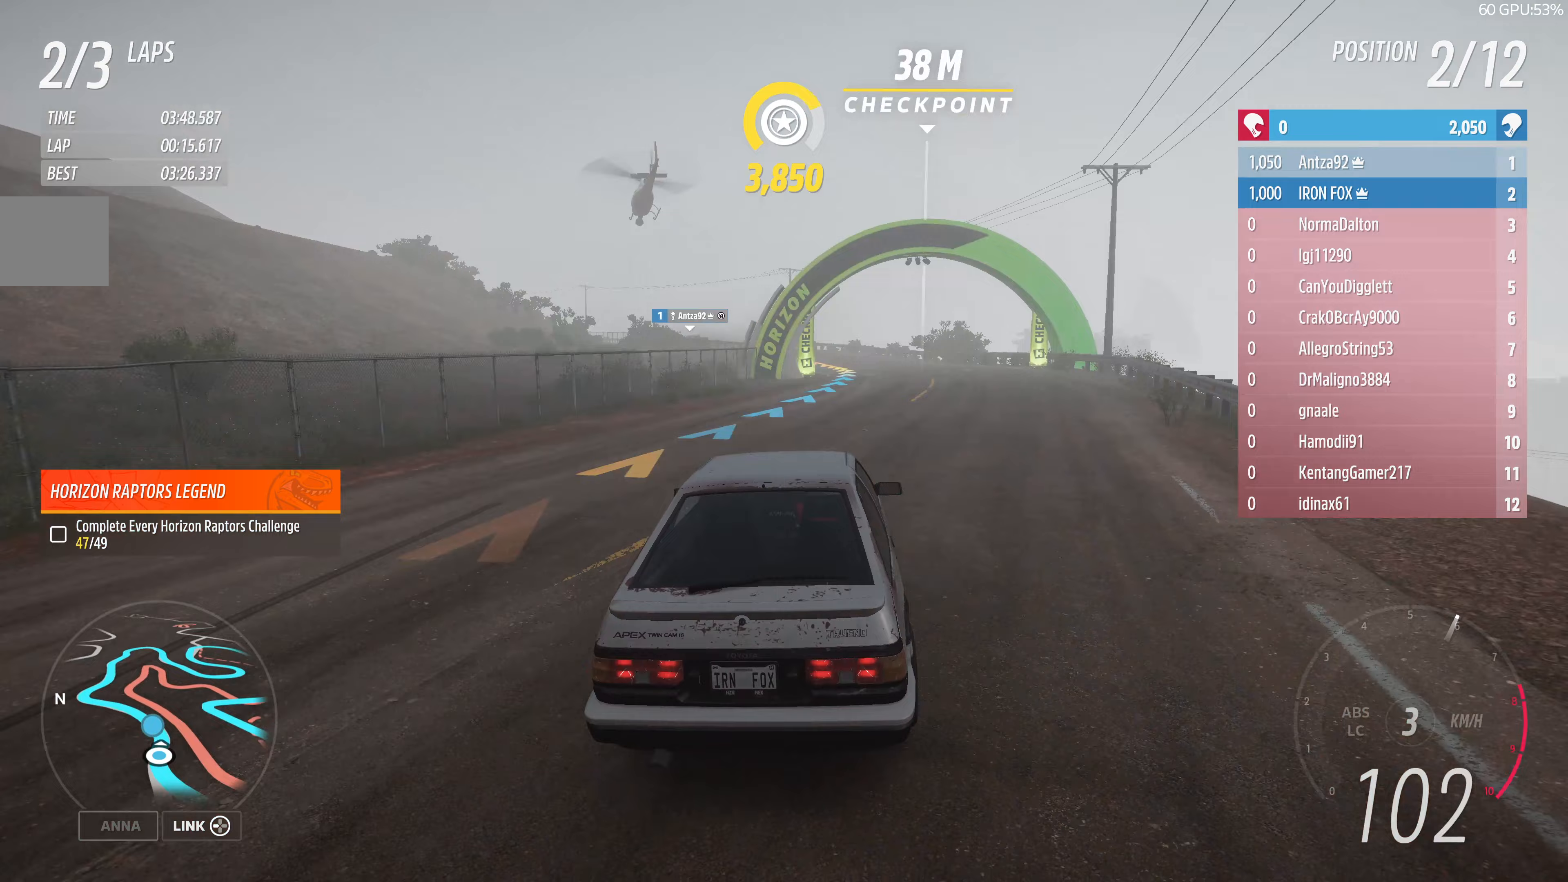
{"buttons": ["R2"], "left_stick": "up", "right_stick": "center", "events": [[167, "left_stick", "up"]]}
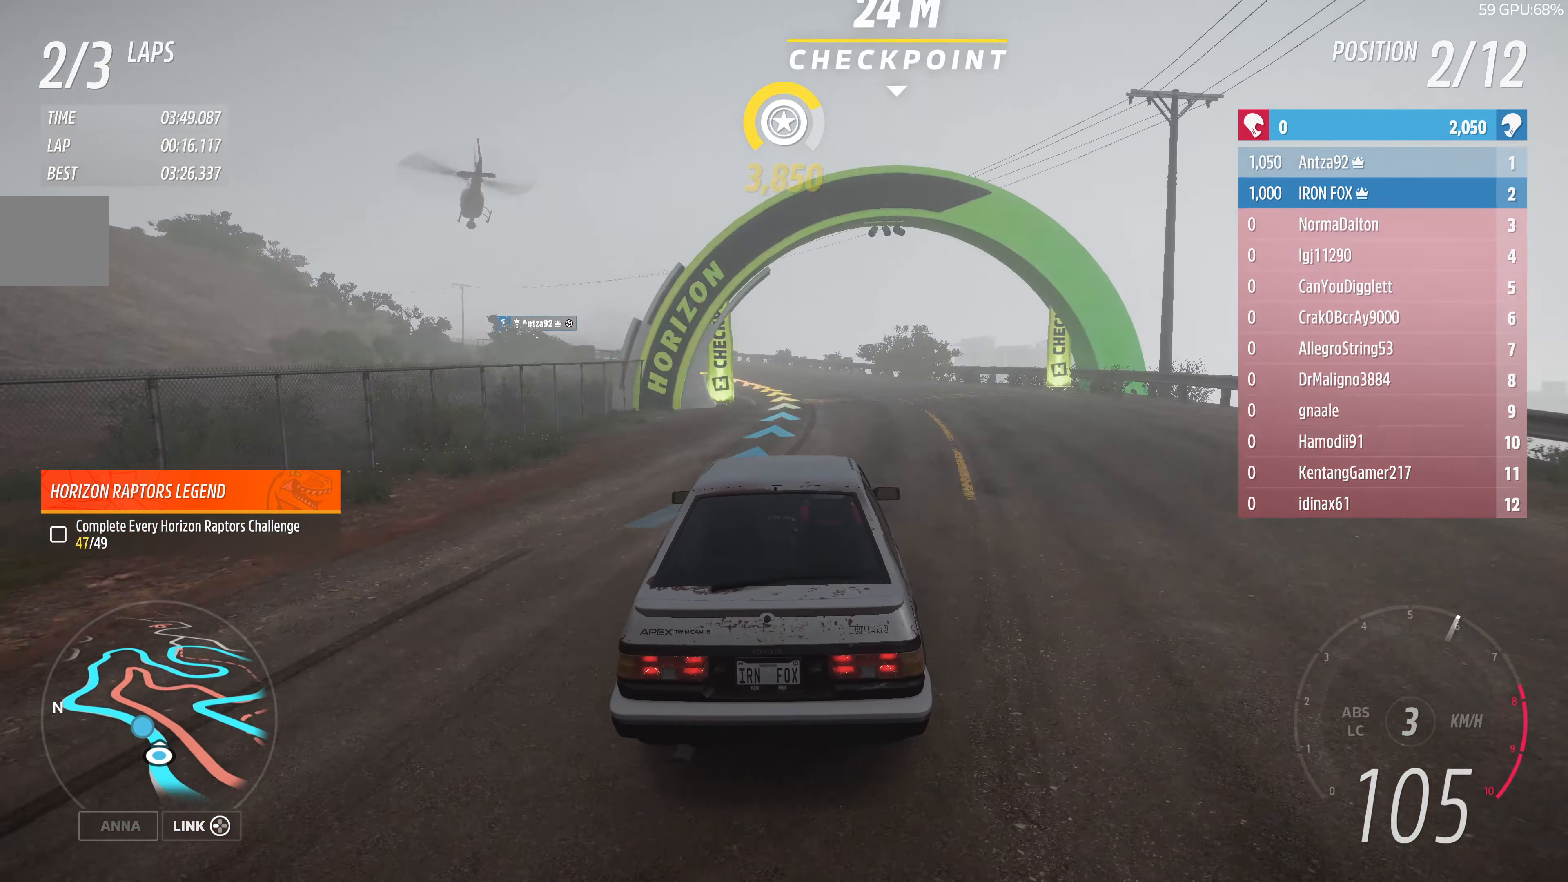
{"buttons": ["R2"], "left_stick": "up-left", "right_stick": "center", "events": [[67, "left_stick", "up-left"]]}
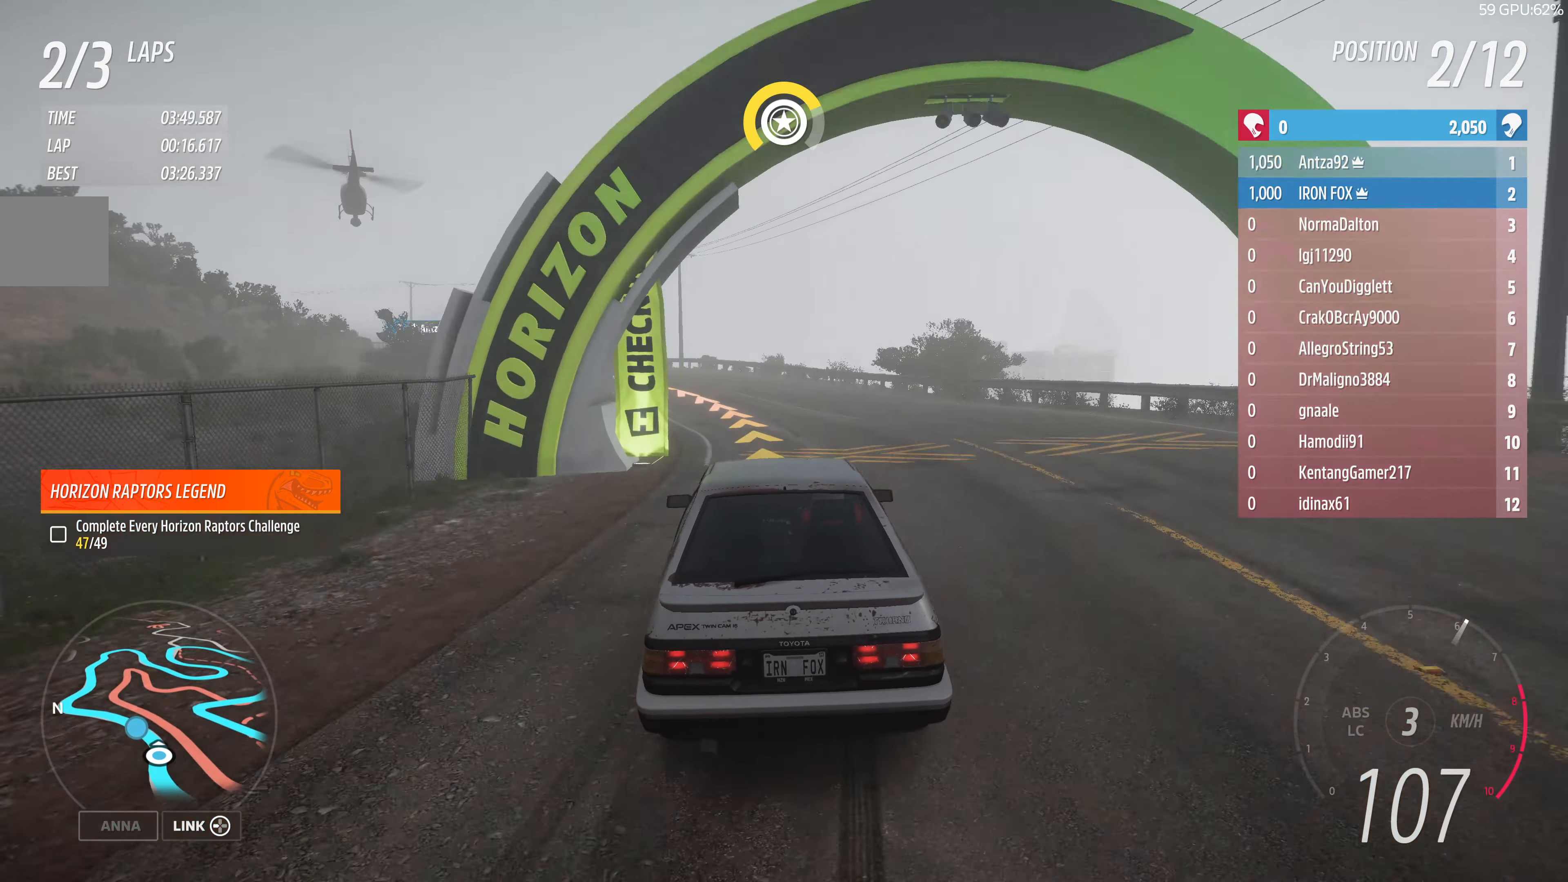
{"buttons": ["R2"], "left_stick": "up-left", "right_stick": "center", "events": [[267, "left_stick", "up"], [367, "left_stick", "up-left"]]}
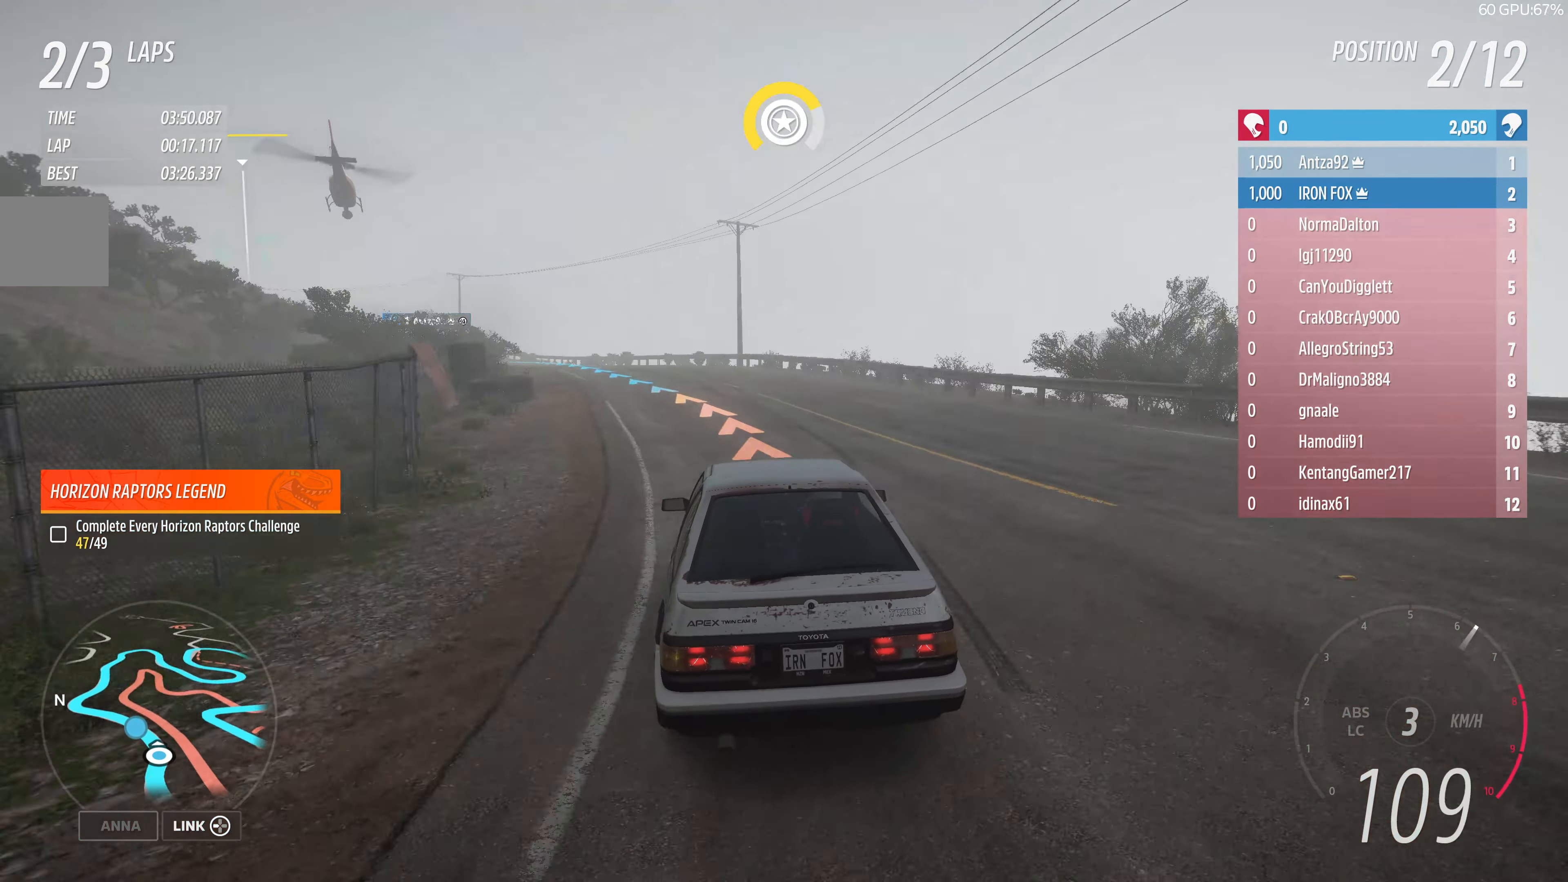
{"buttons": ["R2"], "left_stick": "up-left", "right_stick": "center", "events": []}
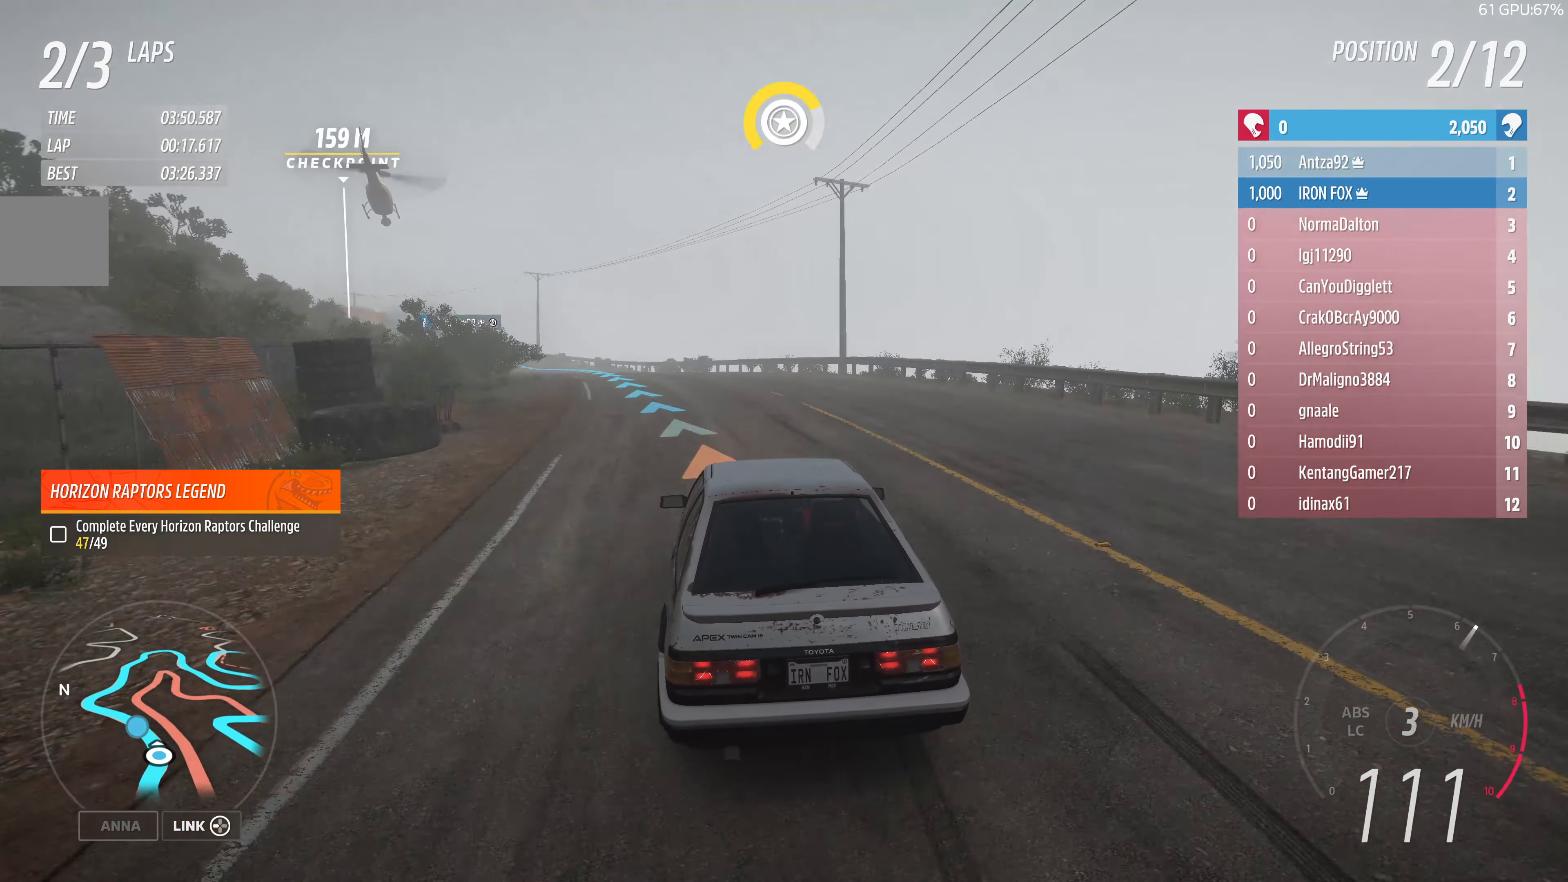
{"buttons": ["R2"], "left_stick": "up", "right_stick": "center", "events": [[233, "left_stick", "up"]]}
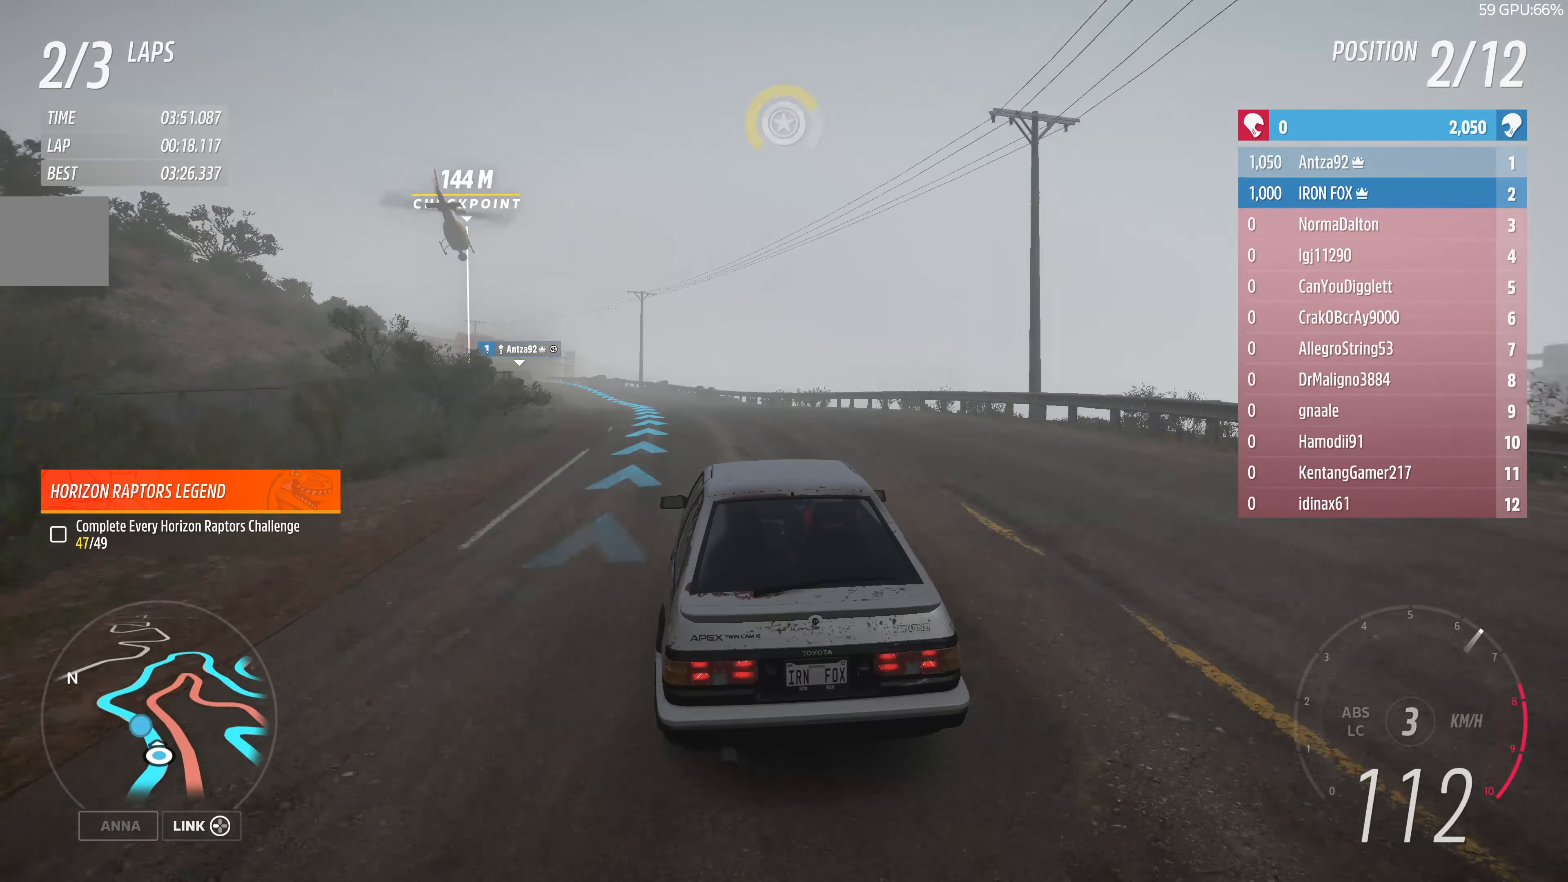
{"buttons": ["R2"], "left_stick": "up", "right_stick": "center", "events": []}
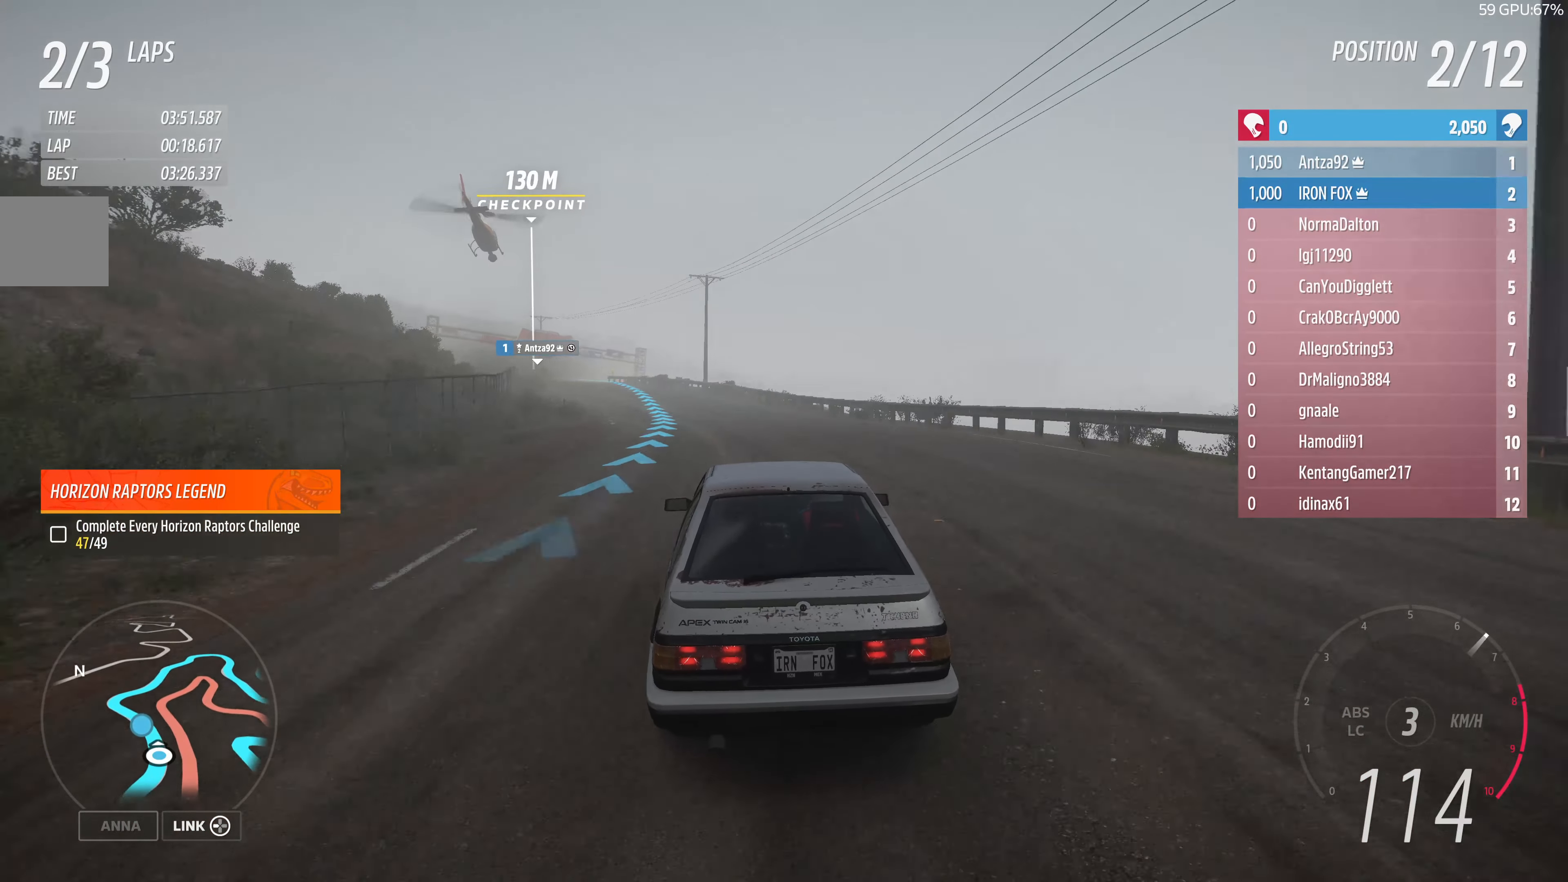
{"buttons": ["R2"], "left_stick": "up", "right_stick": "center", "events": []}
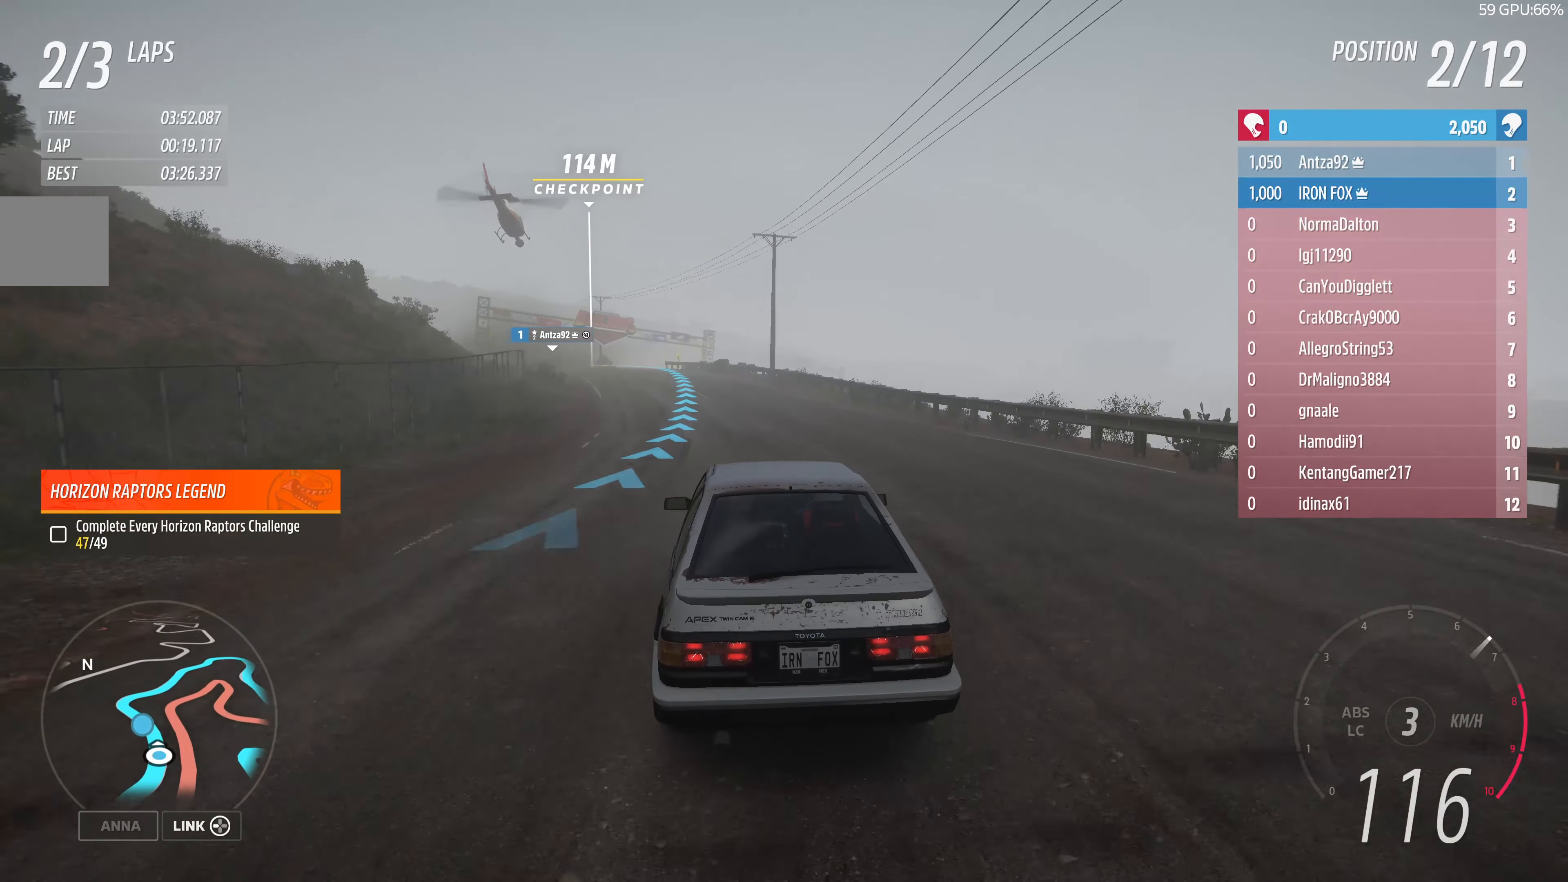
{"buttons": ["R2"], "left_stick": "up", "right_stick": "center", "events": []}
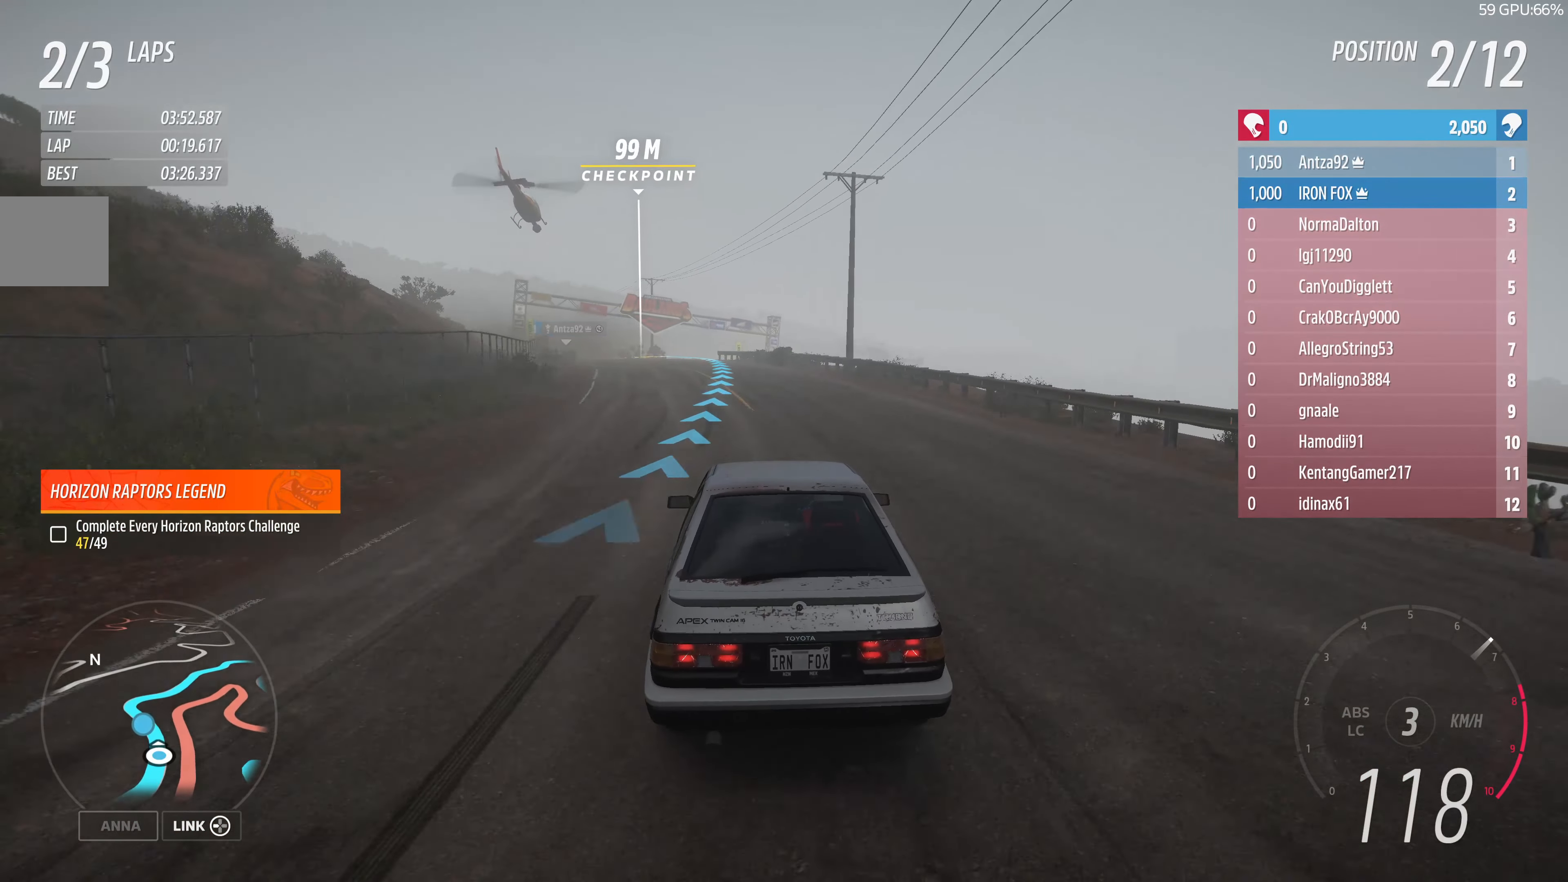
{"buttons": ["R2"], "left_stick": "up", "right_stick": "center", "events": []}
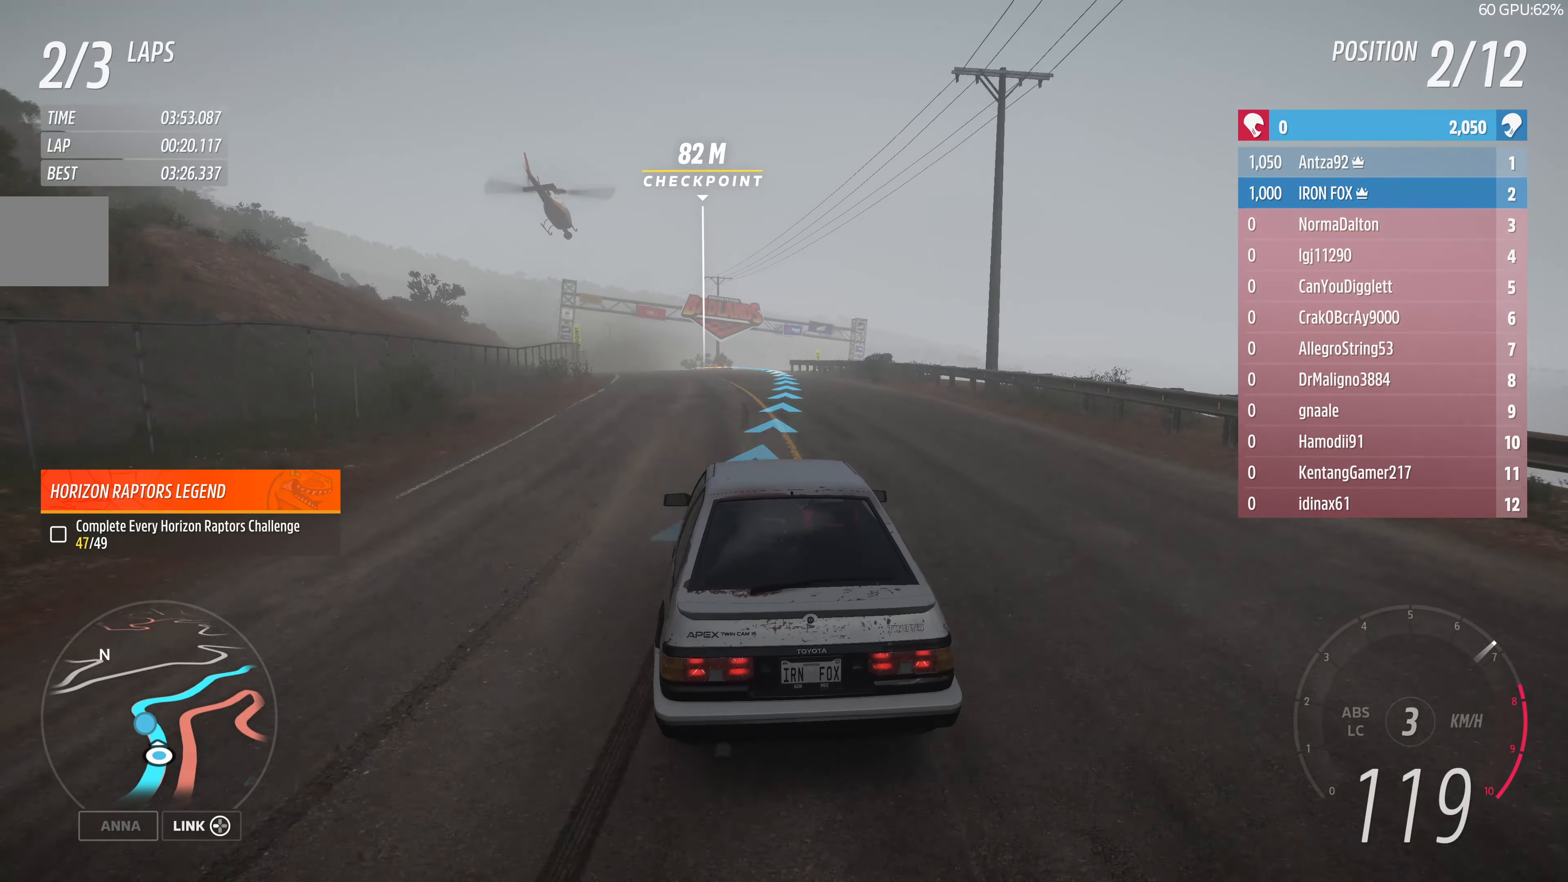
{"buttons": ["R2"], "left_stick": "up", "right_stick": "center", "events": []}
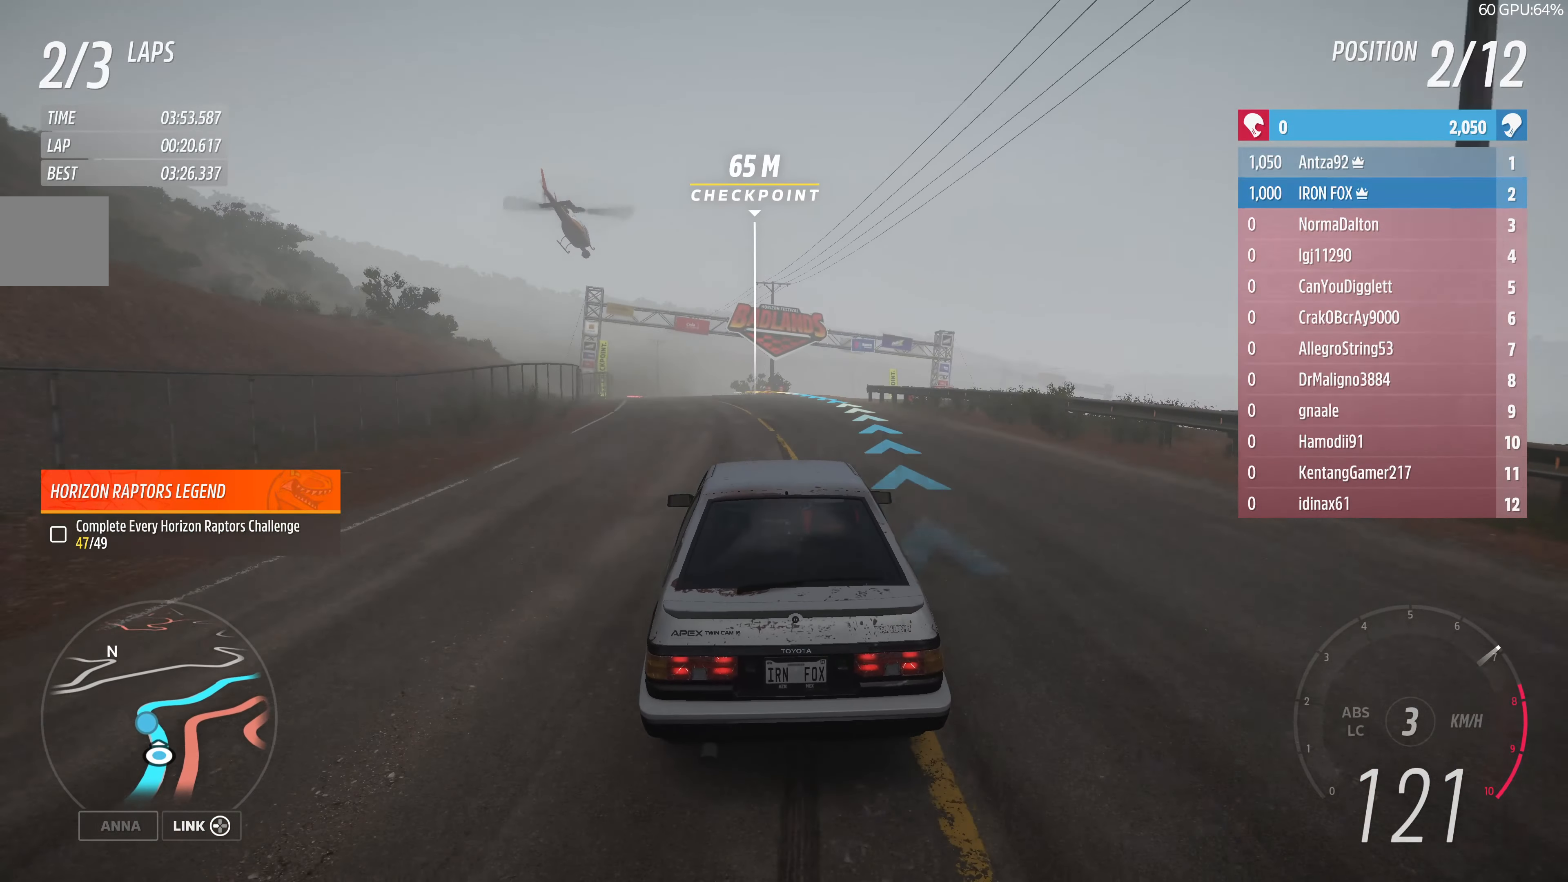
{"buttons": ["R2"], "left_stick": "up", "right_stick": "center", "events": []}
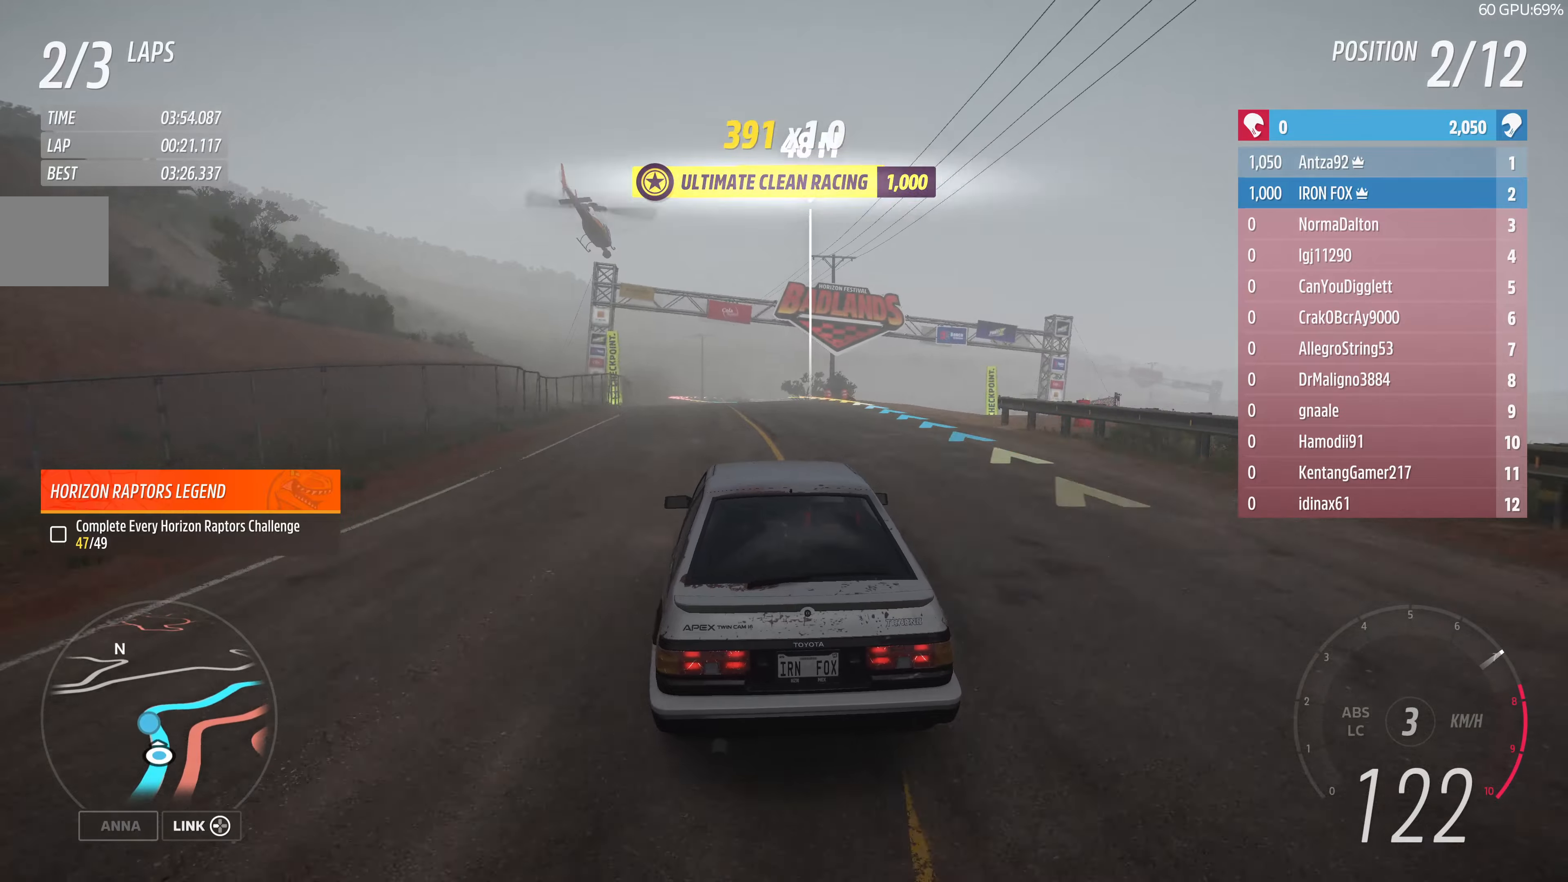
{"buttons": ["R2"], "left_stick": "center", "right_stick": "center", "events": [[400, "left_stick", "center"]]}
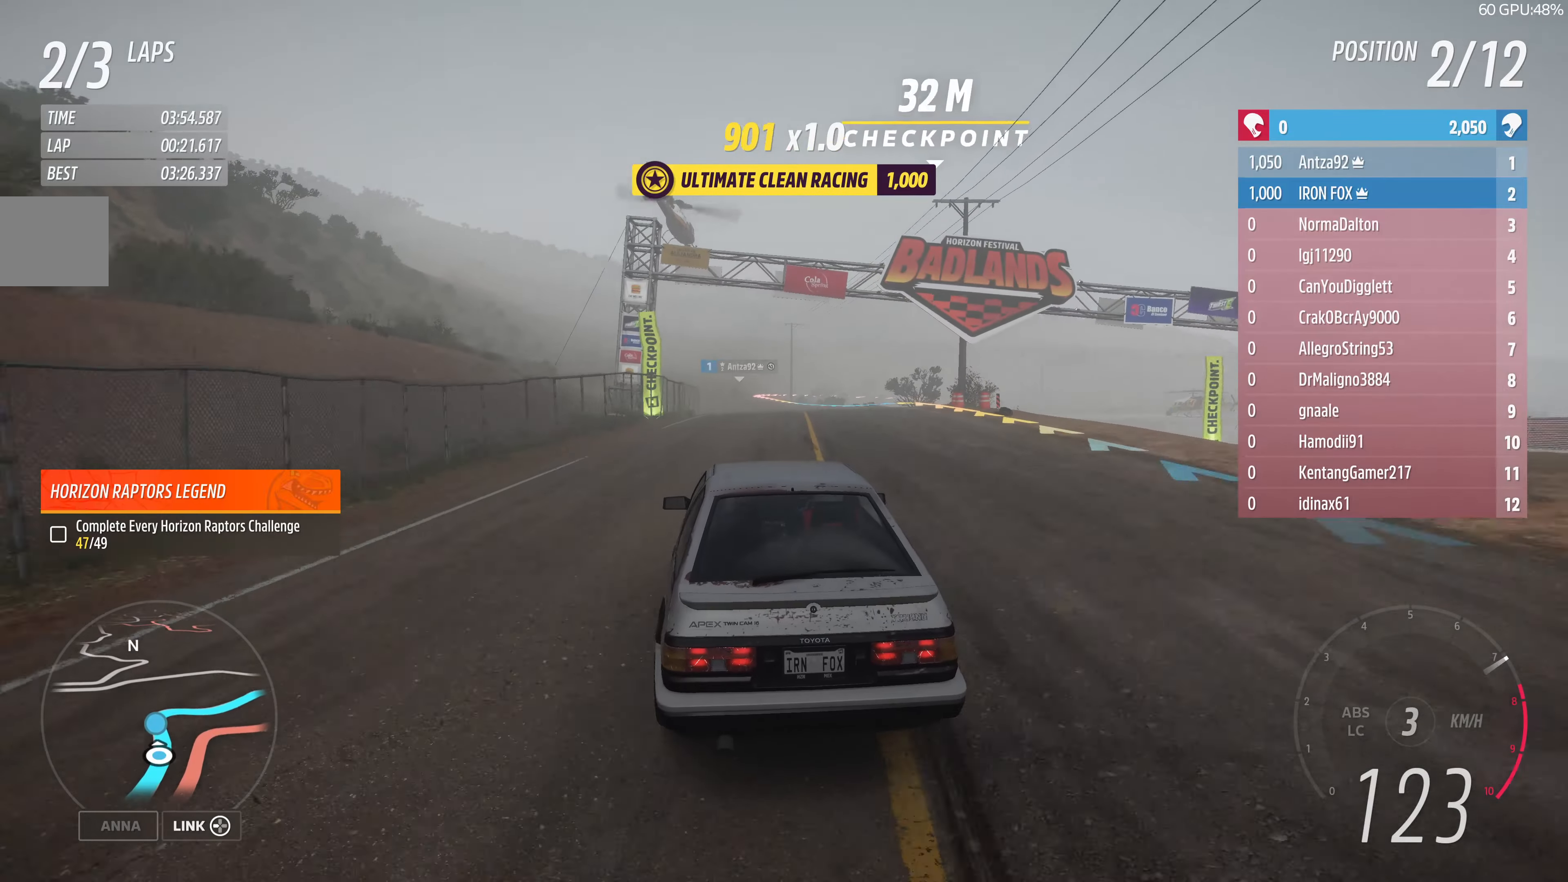
{"buttons": ["R2"], "left_stick": "center", "right_stick": "center", "events": []}
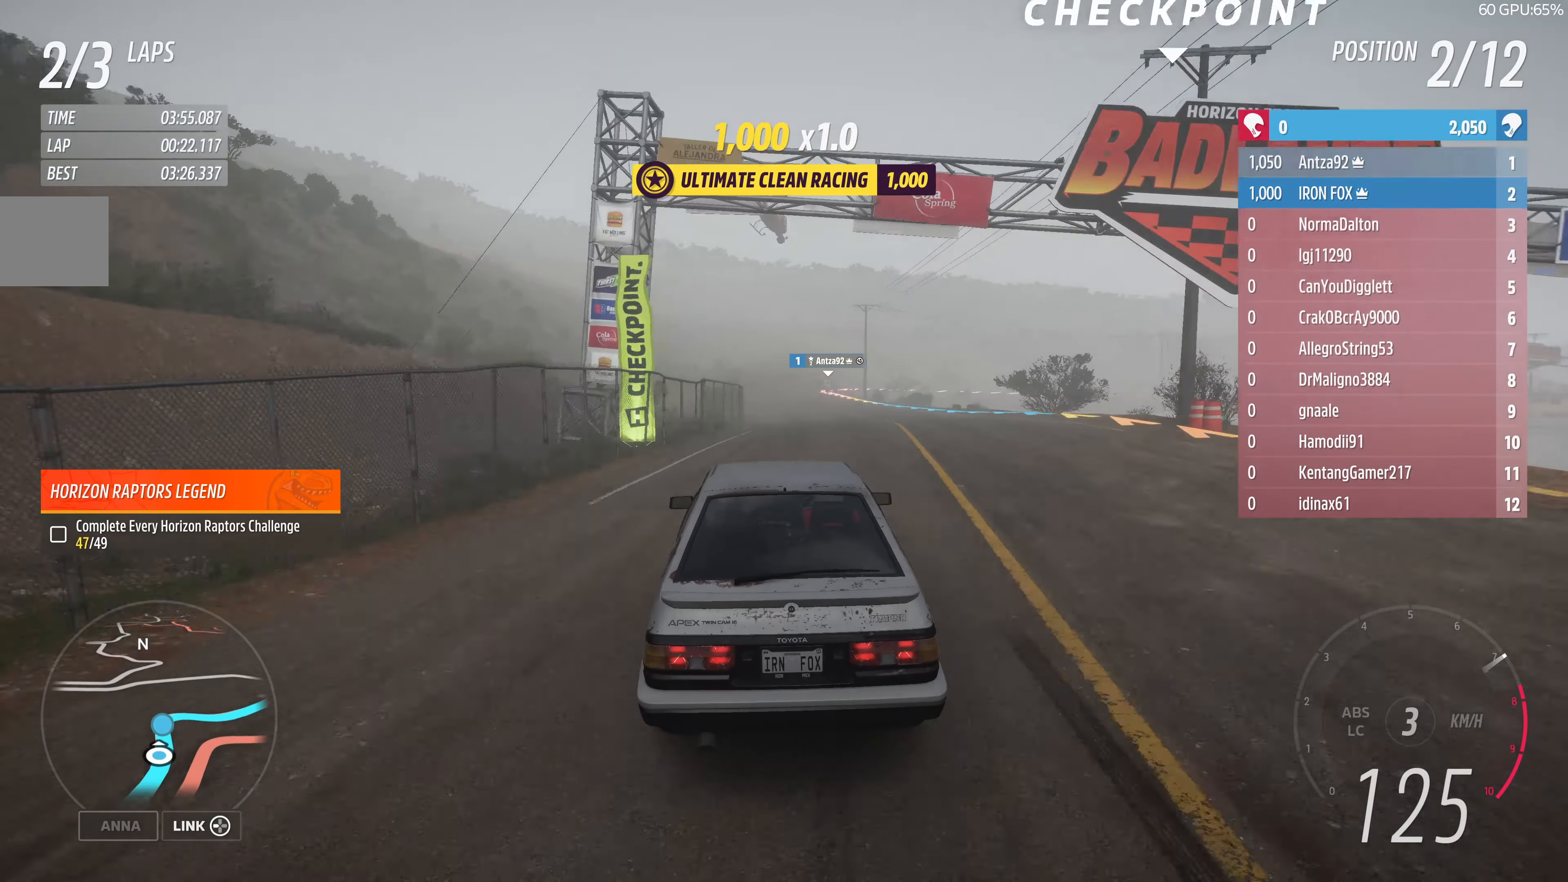
{"buttons": ["R2"], "left_stick": "up-left", "right_stick": "center", "events": [[66, "left_stick", "right"], [200, "left_stick", "center"], [400, "left_stick", "up-left"]]}
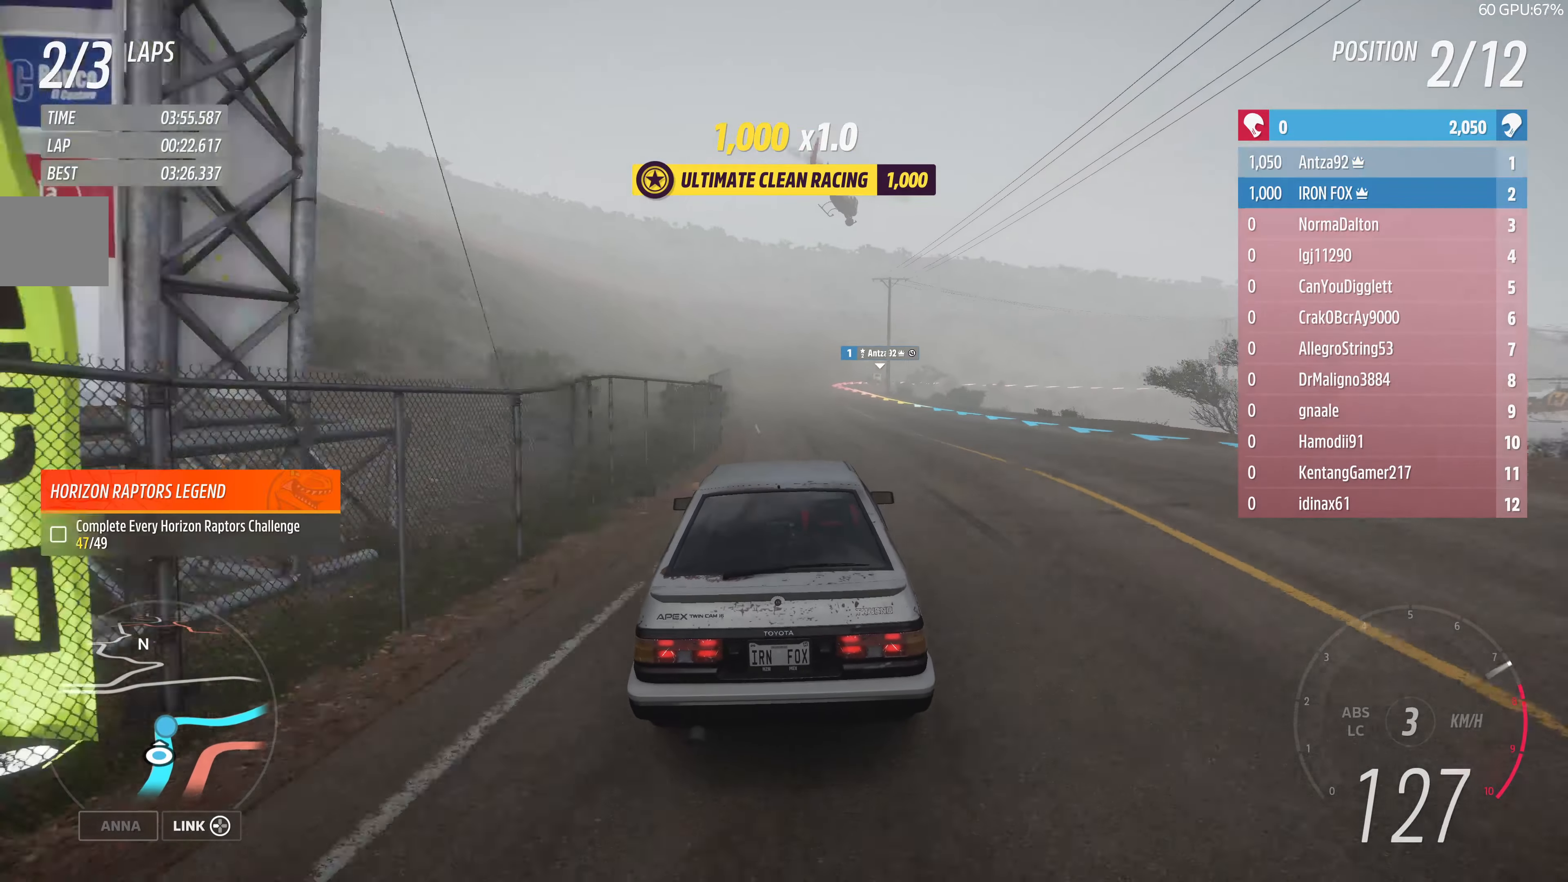
{"buttons": ["R2"], "left_stick": "up-right", "right_stick": "center", "events": [[66, "left_stick", "left"], [233, "left_stick", "up"], [300, "left_stick", "center"], [433, "left_stick", "up-right"]]}
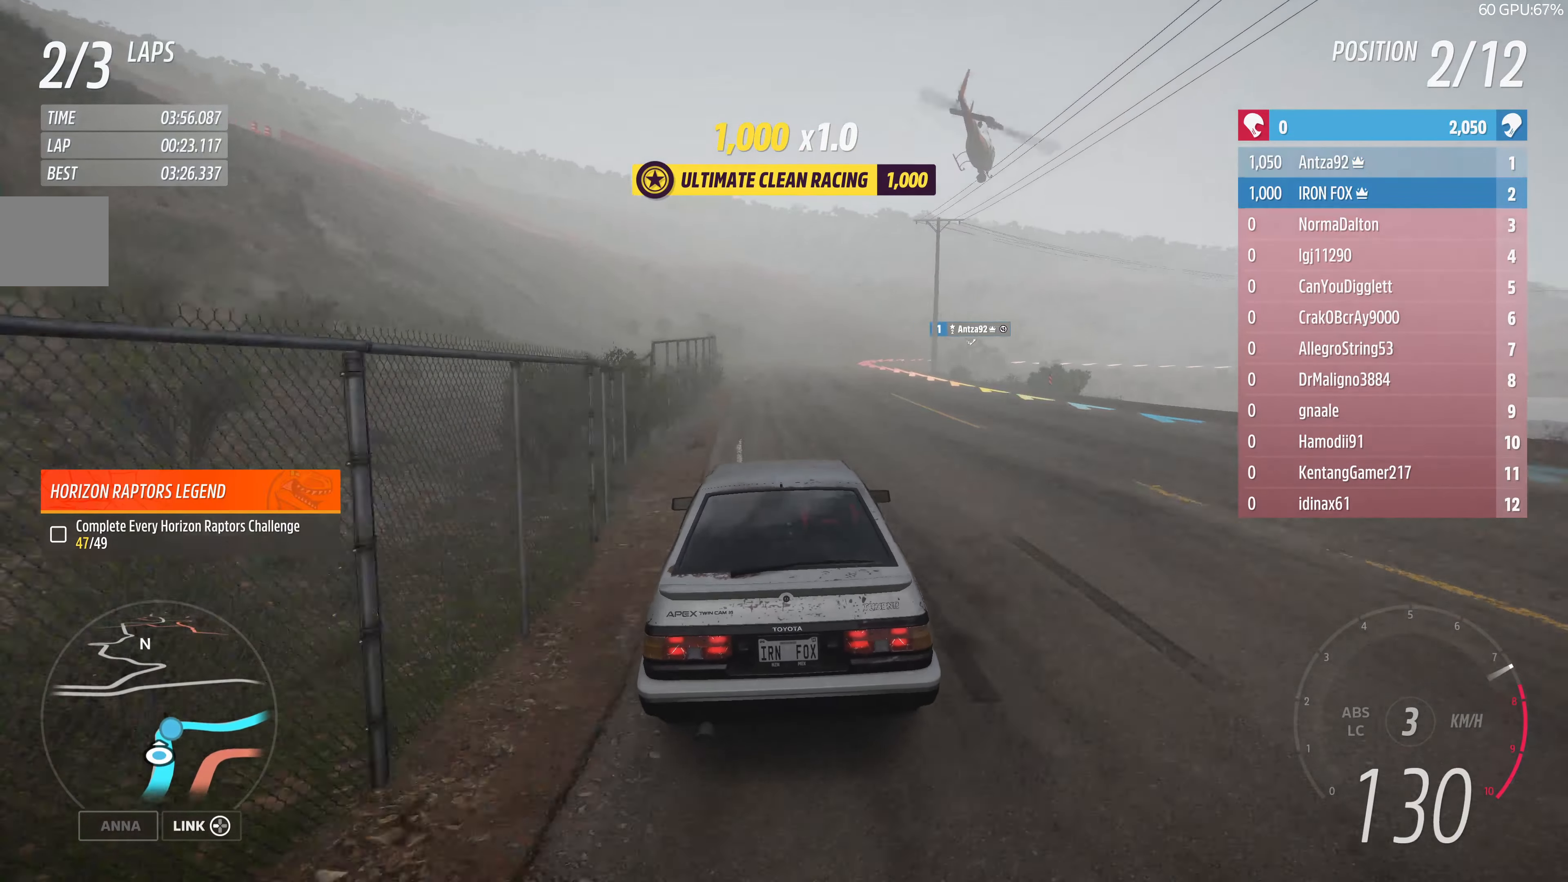
{"buttons": ["L2"], "left_stick": "up", "right_stick": "center", "events": [[266, "L2", "down"], [266, "R2", "up"], [466, "left_stick", "up"]]}
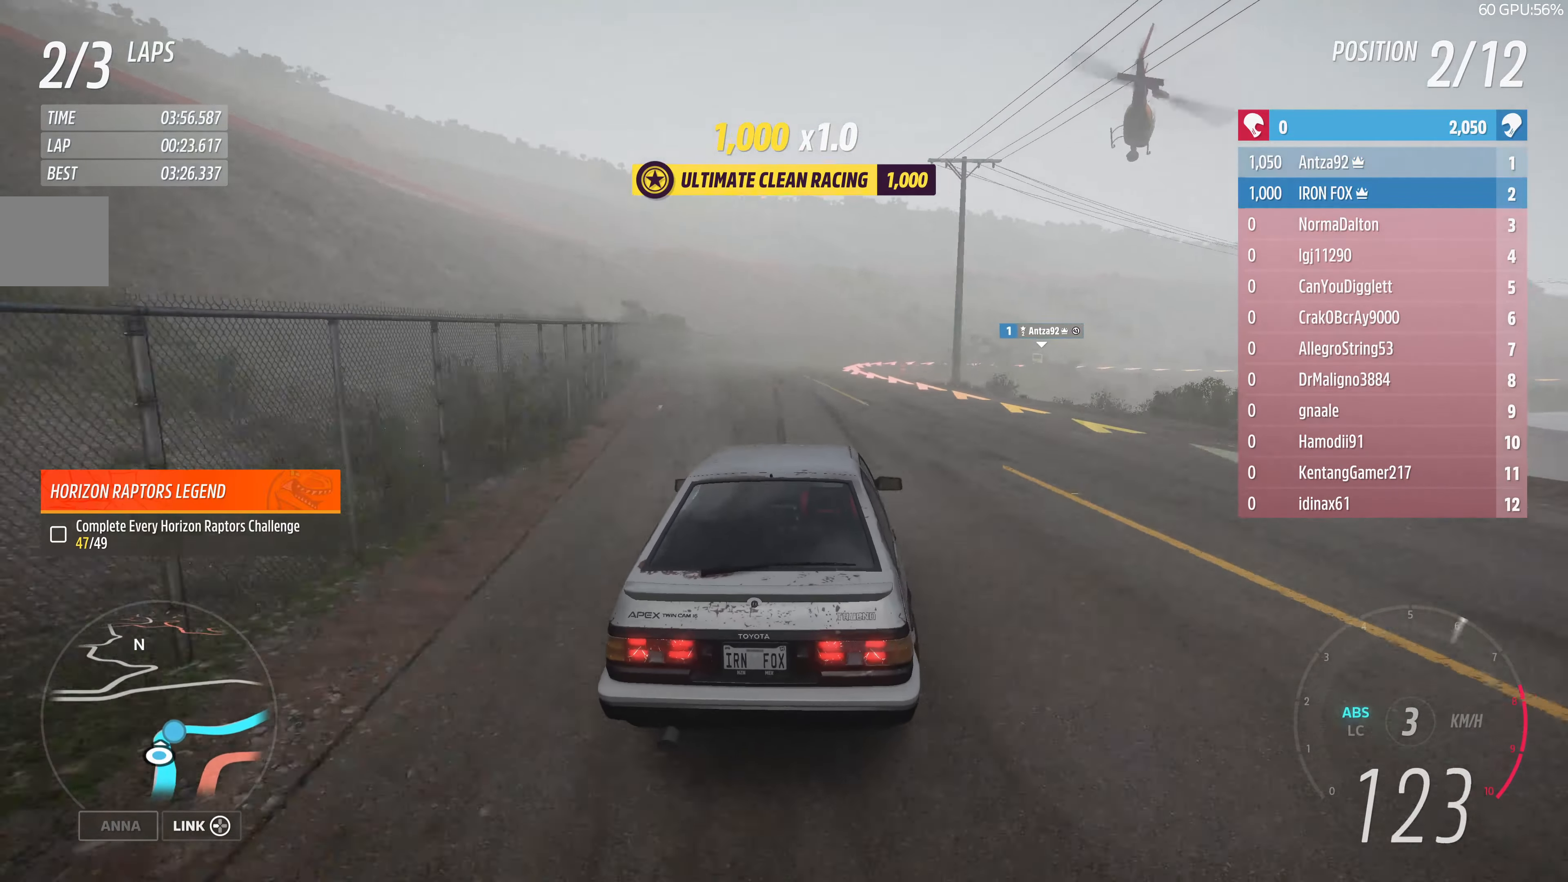
{"buttons": [], "left_stick": "up-right", "right_stick": "center", "events": [[100, "left_stick", "up-right"], [333, "L2", "up"]]}
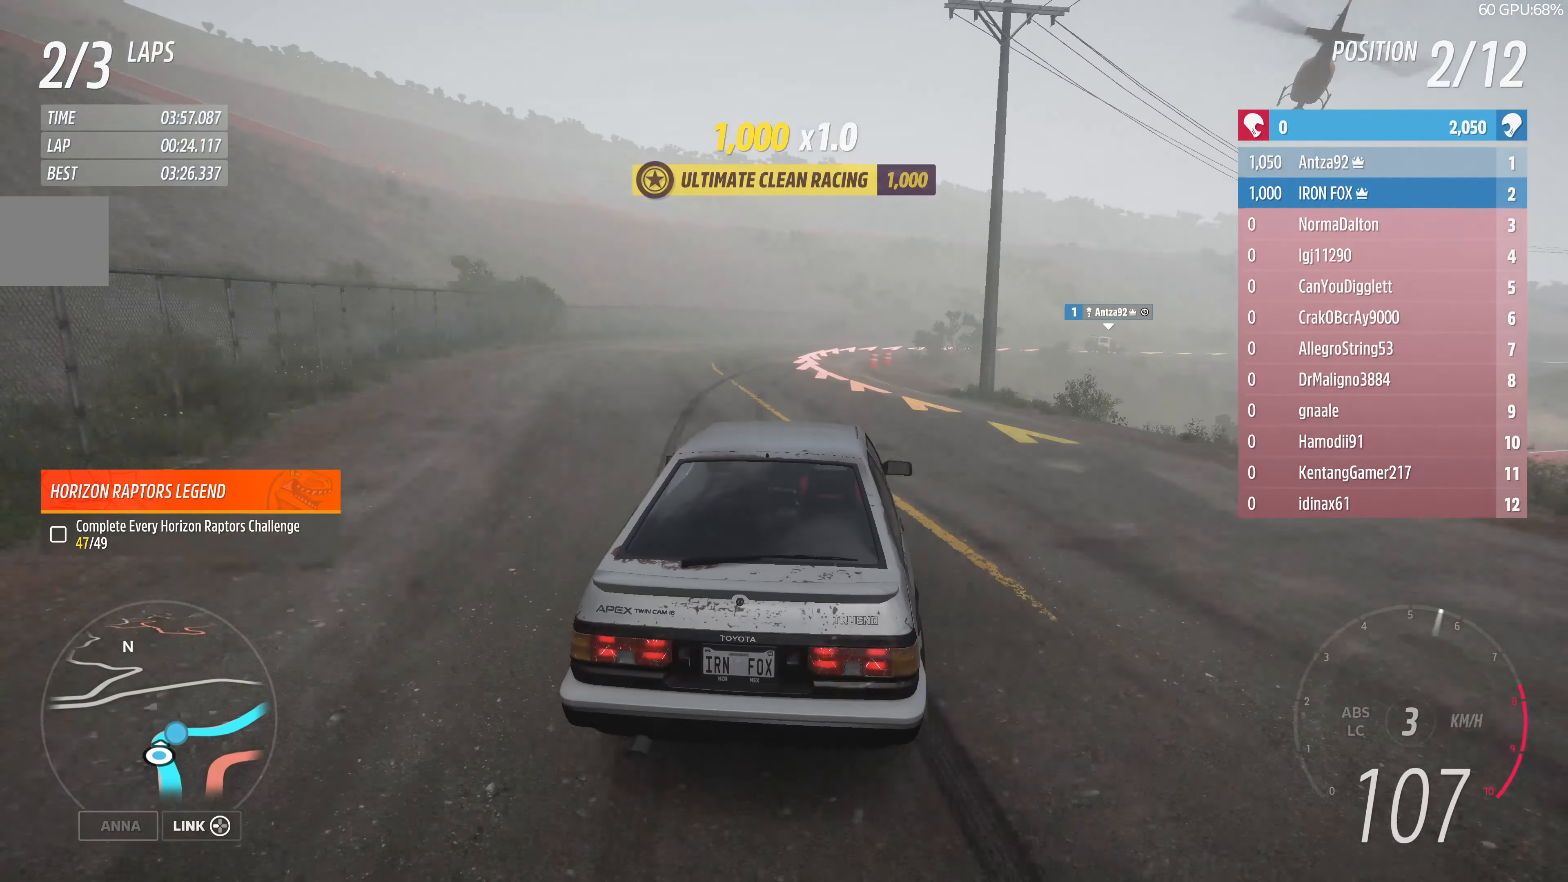
{"buttons": ["R2"], "left_stick": "up-right", "right_stick": "center", "events": [[466, "R2", "down"]]}